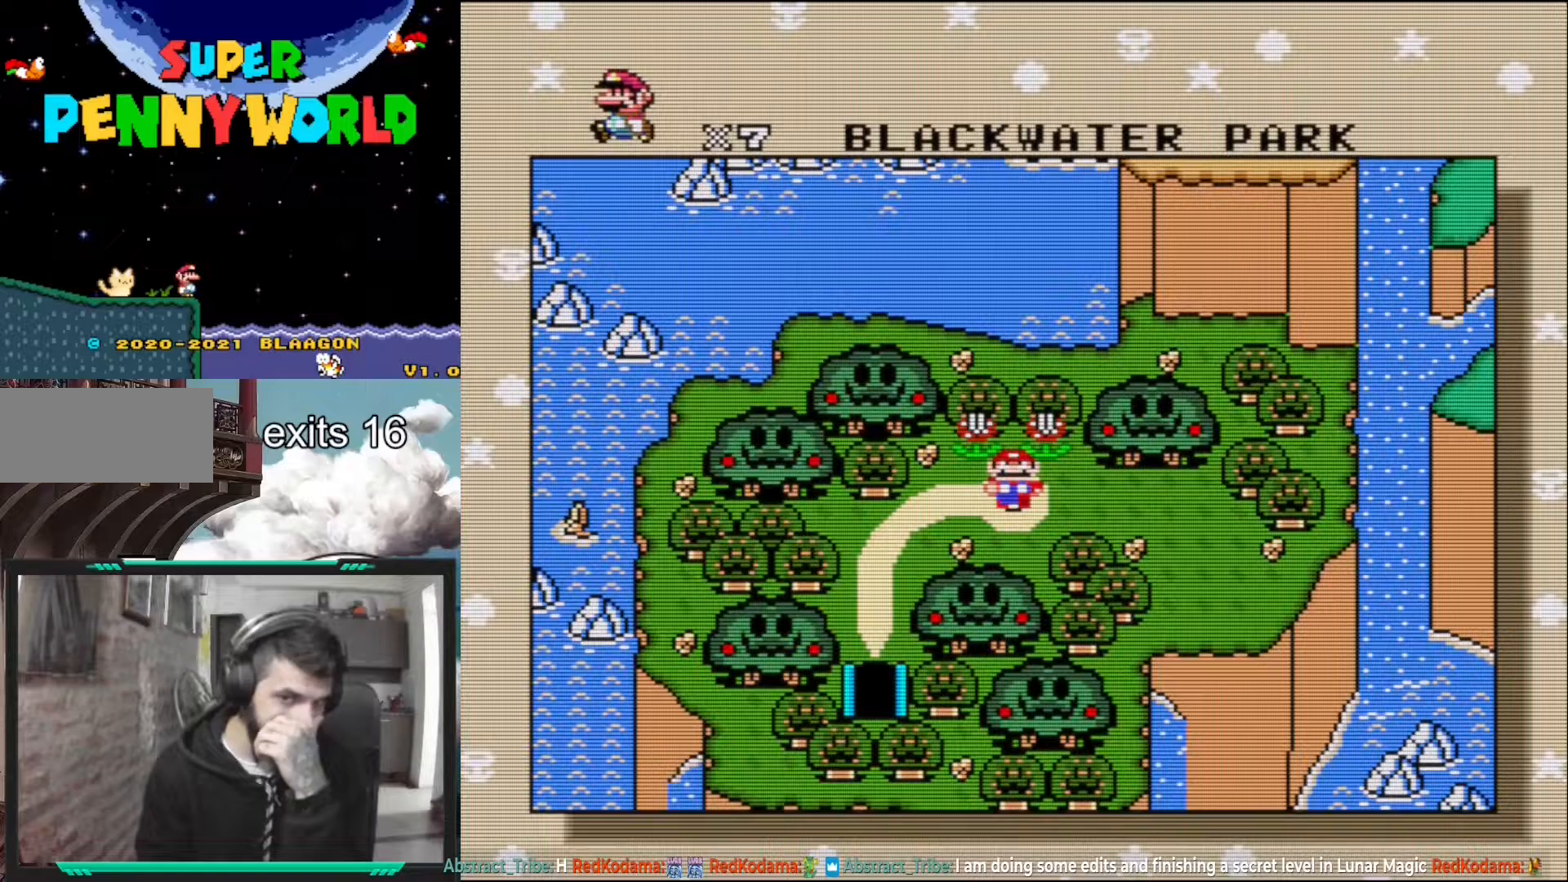
Gameplay with a controller (Nintendo layout); each line is a JSON object with the inputs held at the frame after it. "events" lists button and stick changes between this image and that frame as [ms after this image, input, new state], when the widget could be followed in between. Not read: L3 R1 R3.
{"buttons": [], "events": []}
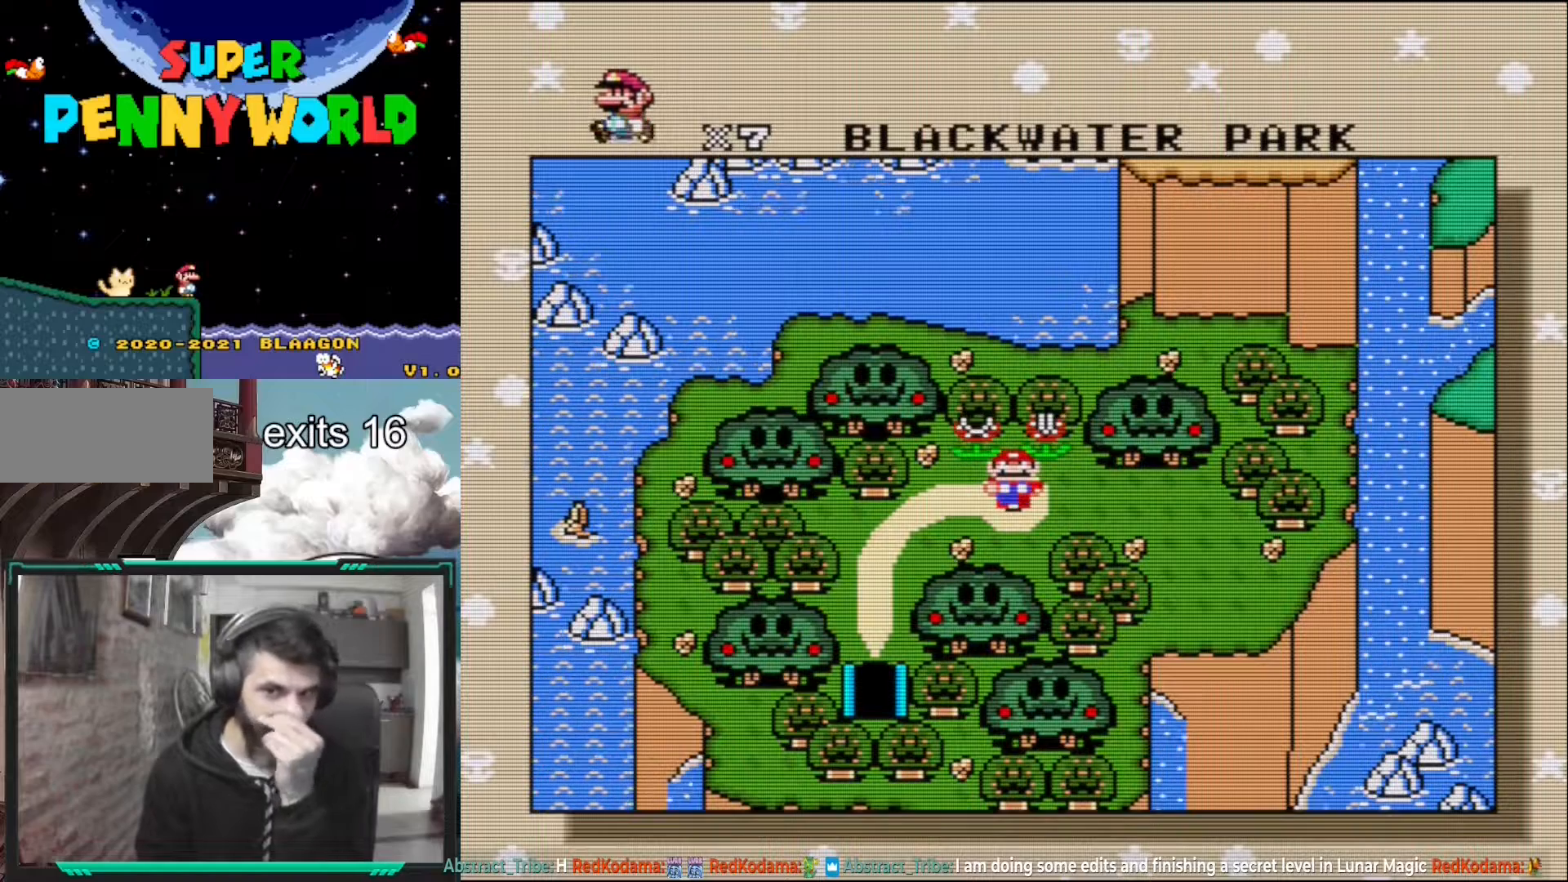
{"buttons": [], "events": []}
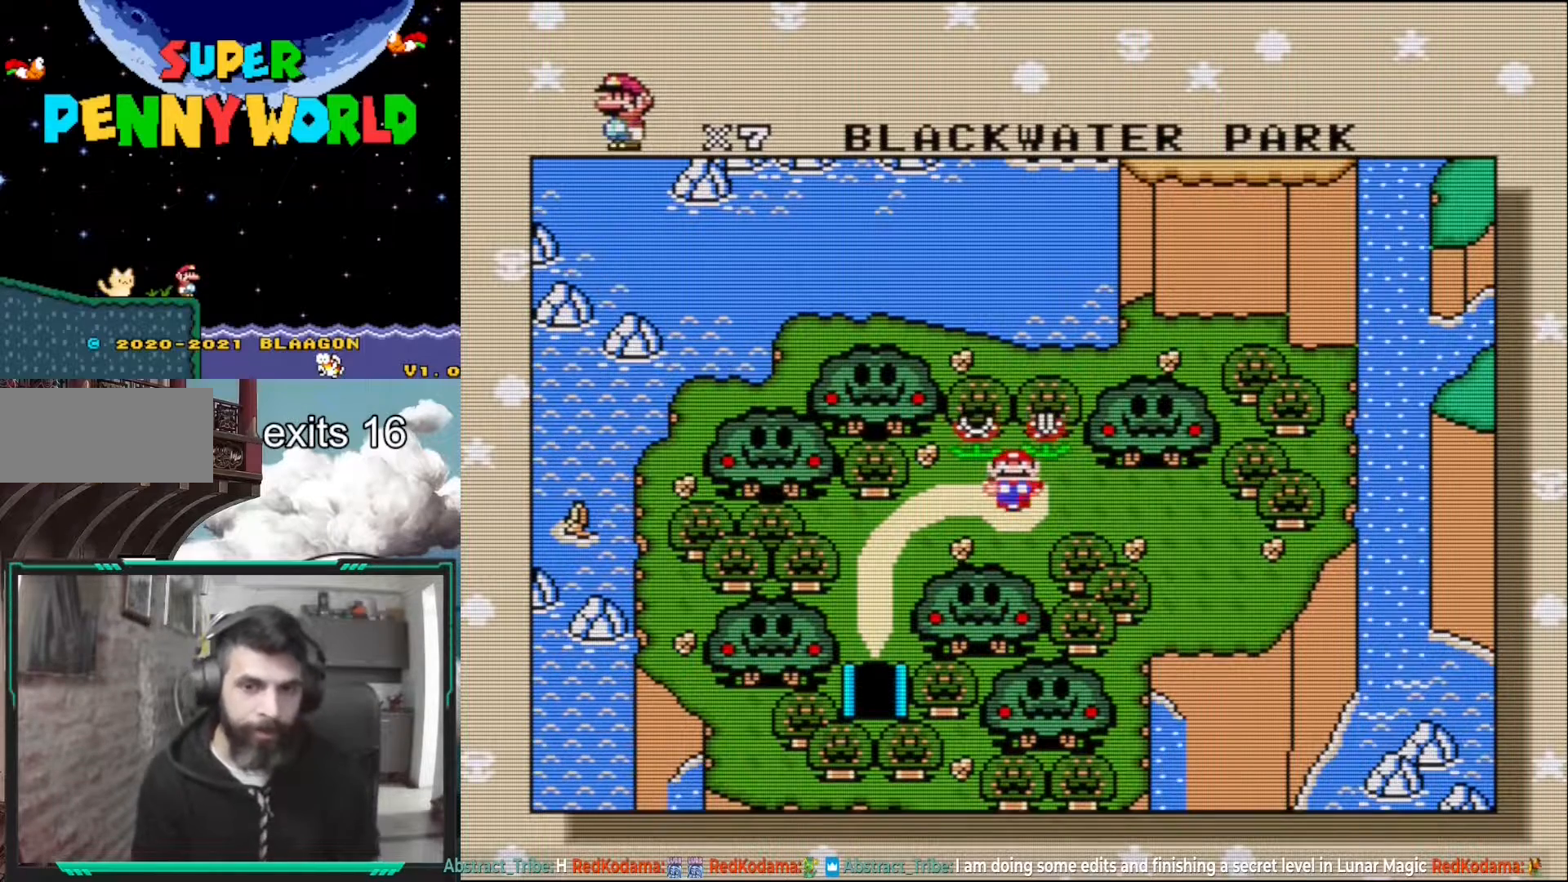
{"buttons": ["A"], "events": [[433, "A", "down"]]}
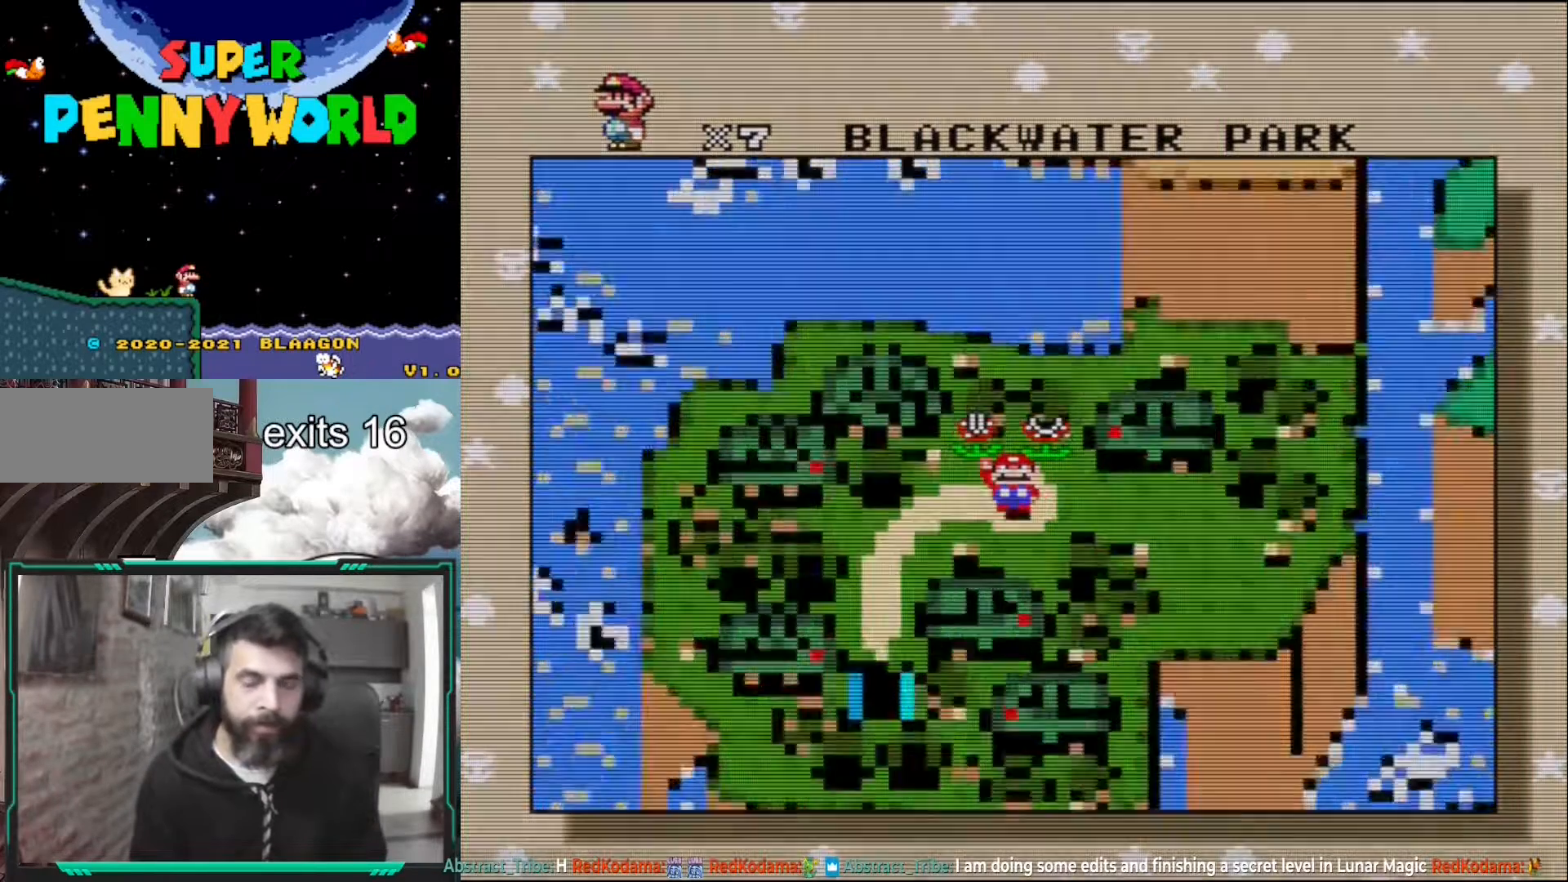
{"buttons": [], "events": [[83, "A", "up"]]}
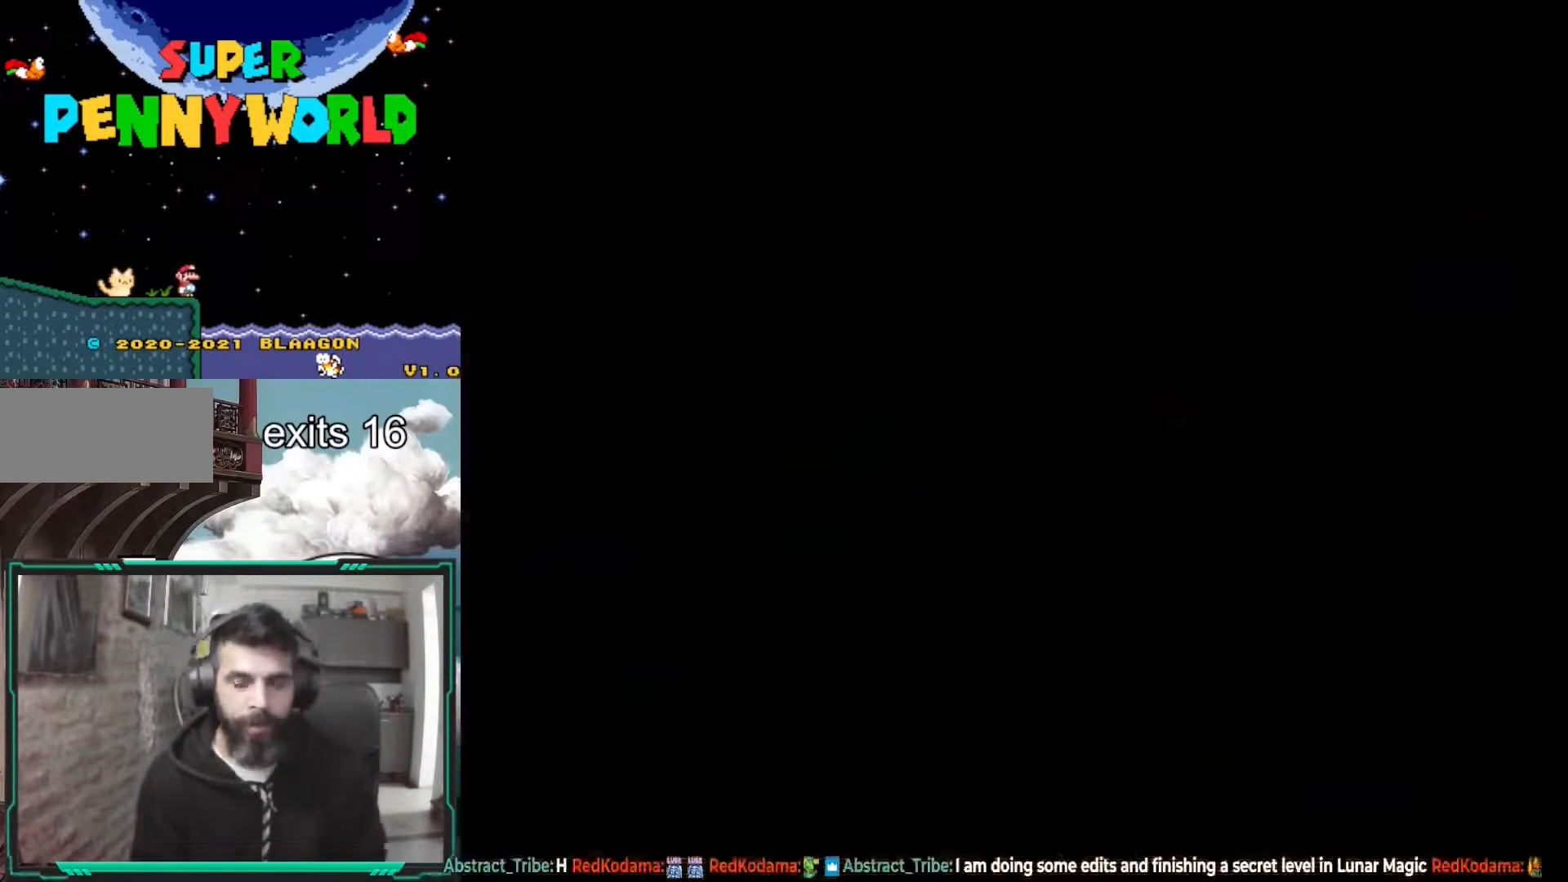
{"buttons": [], "events": []}
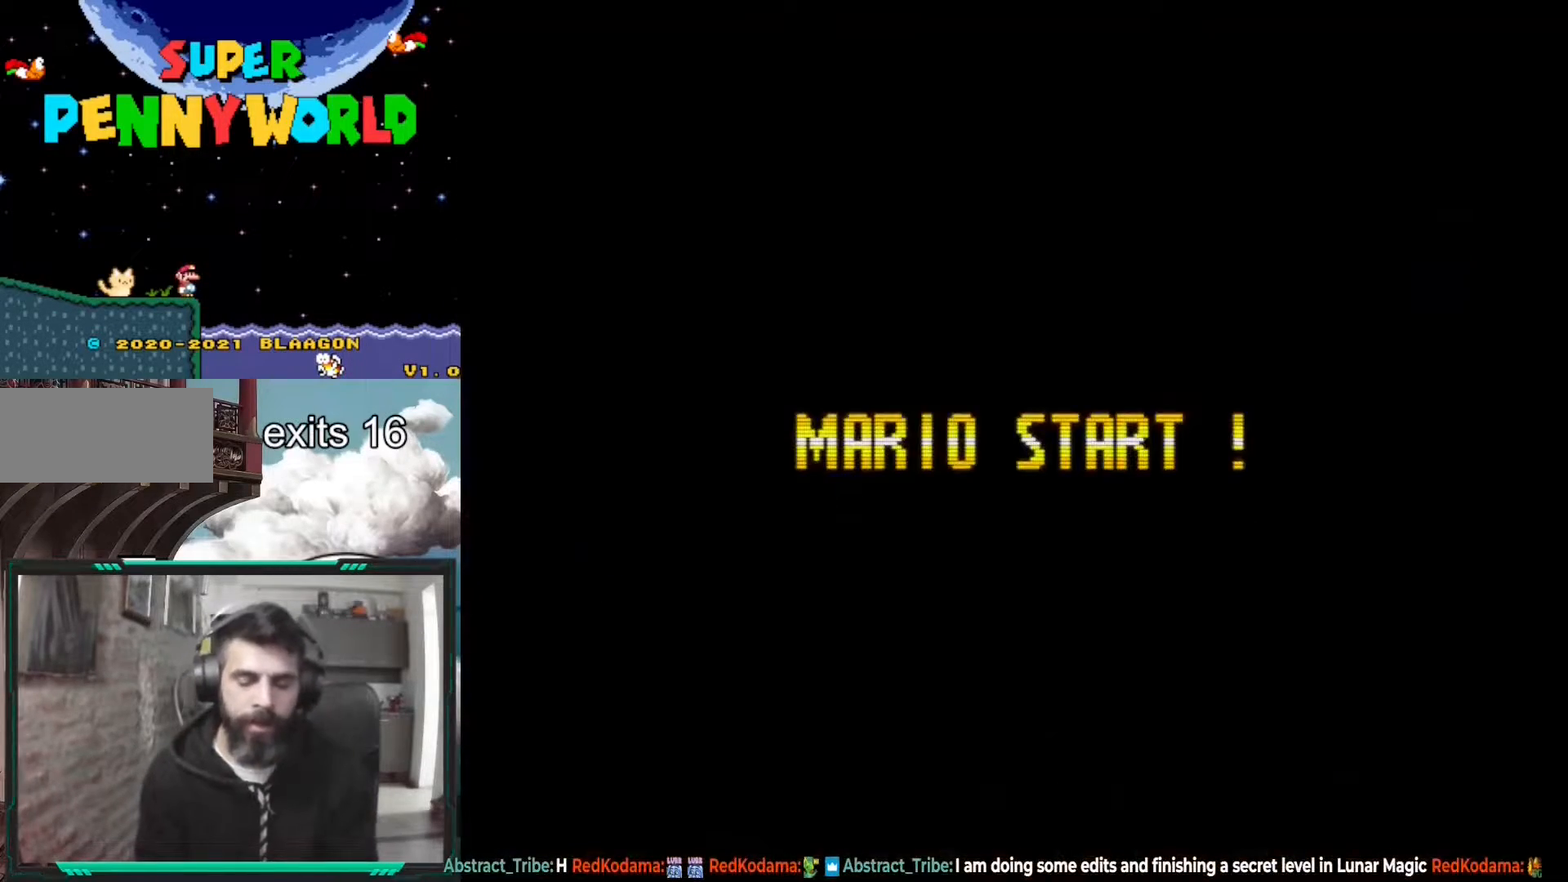
{"buttons": [], "events": []}
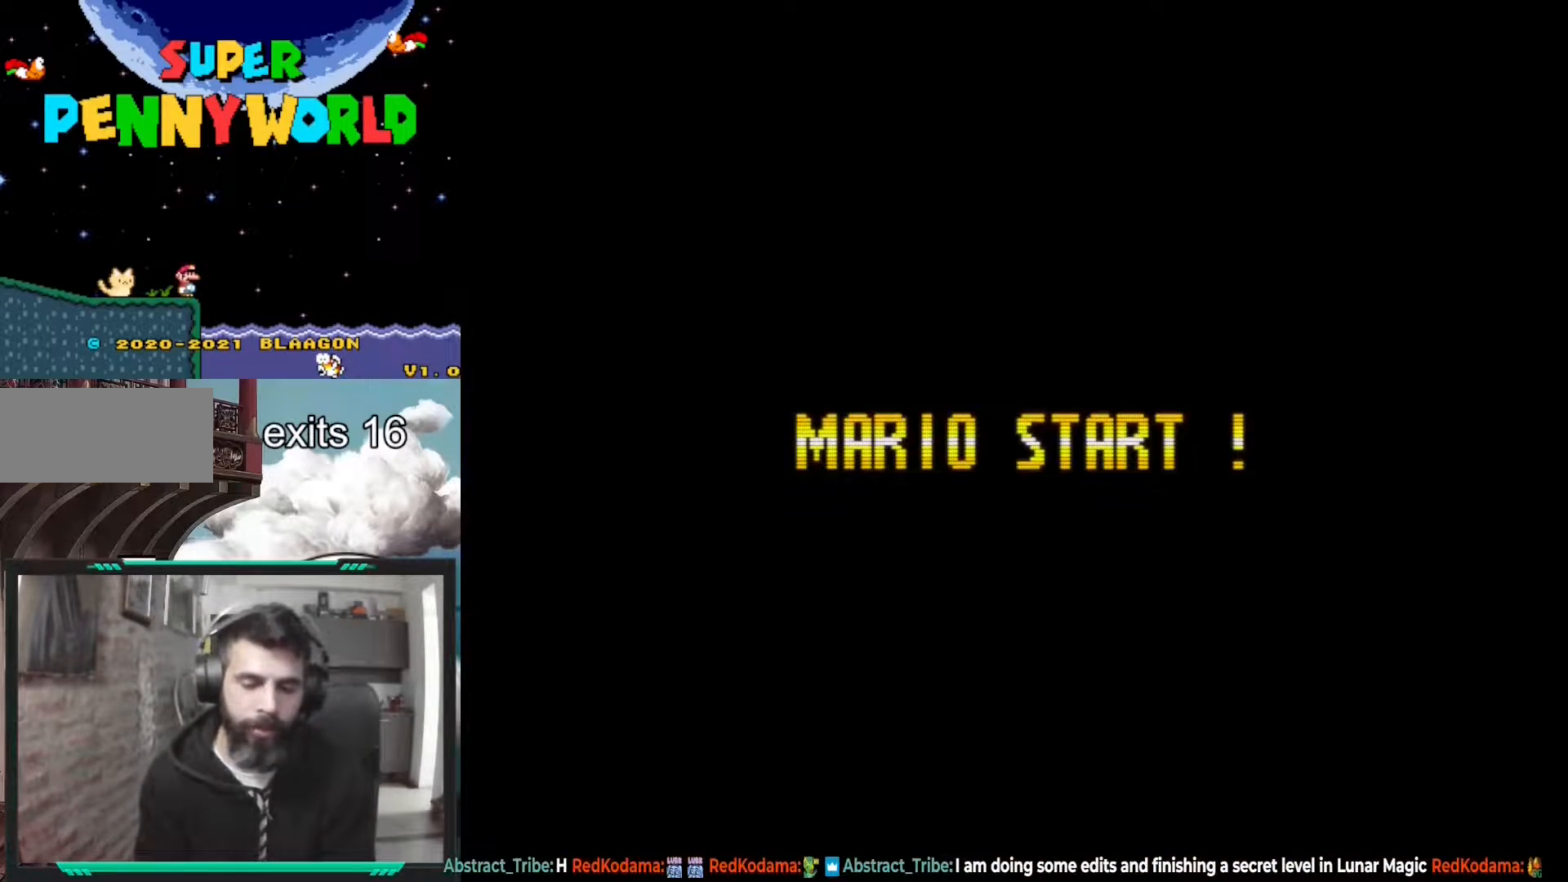
{"buttons": [], "events": []}
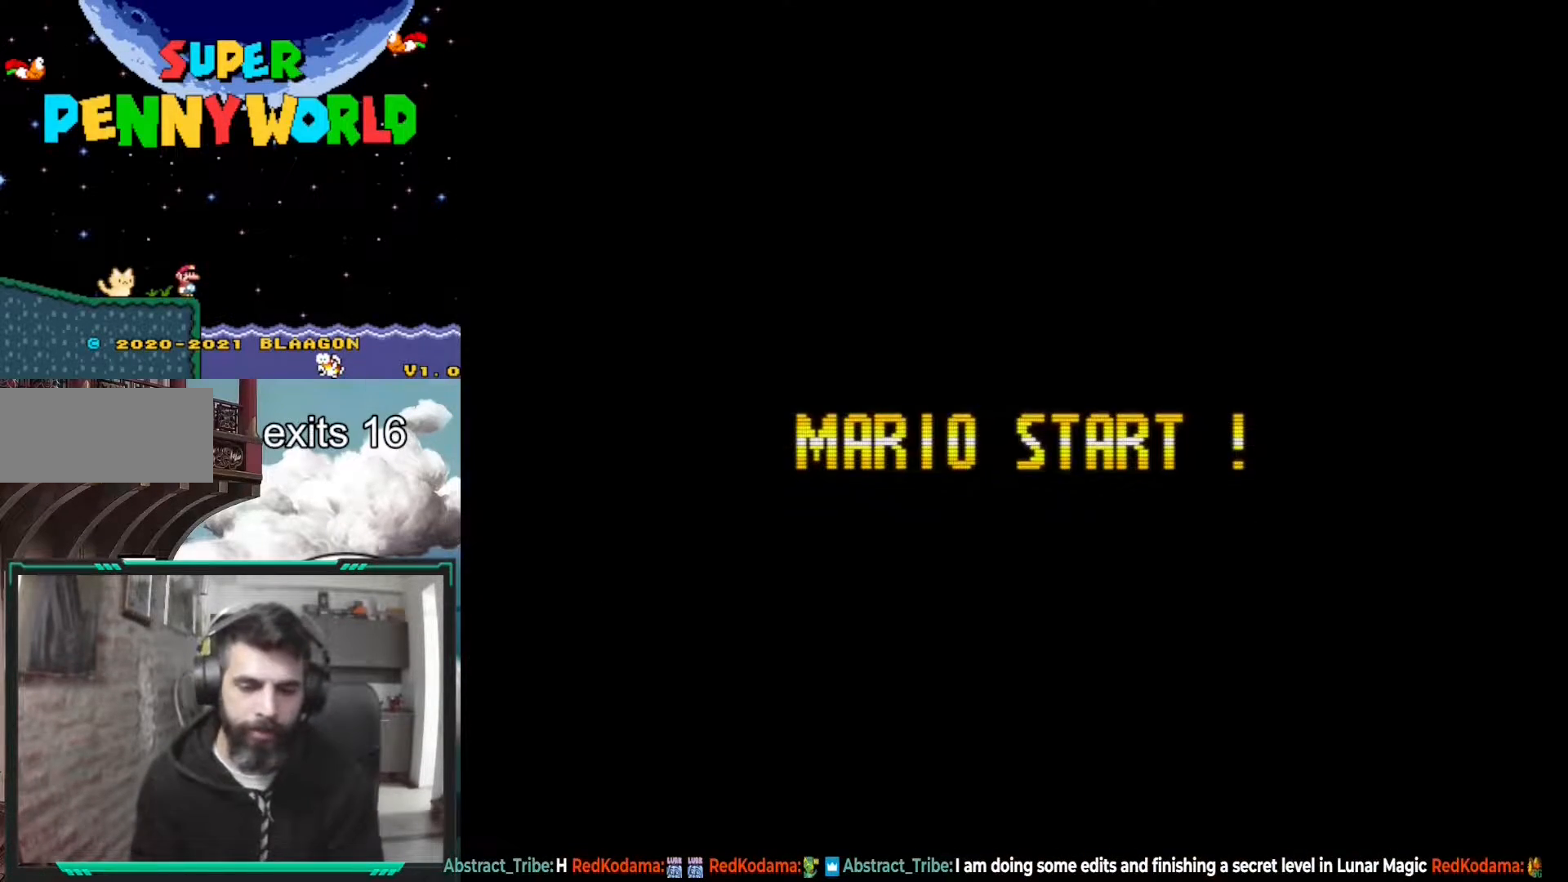
{"buttons": ["X"], "events": [[150, "X", "down"]]}
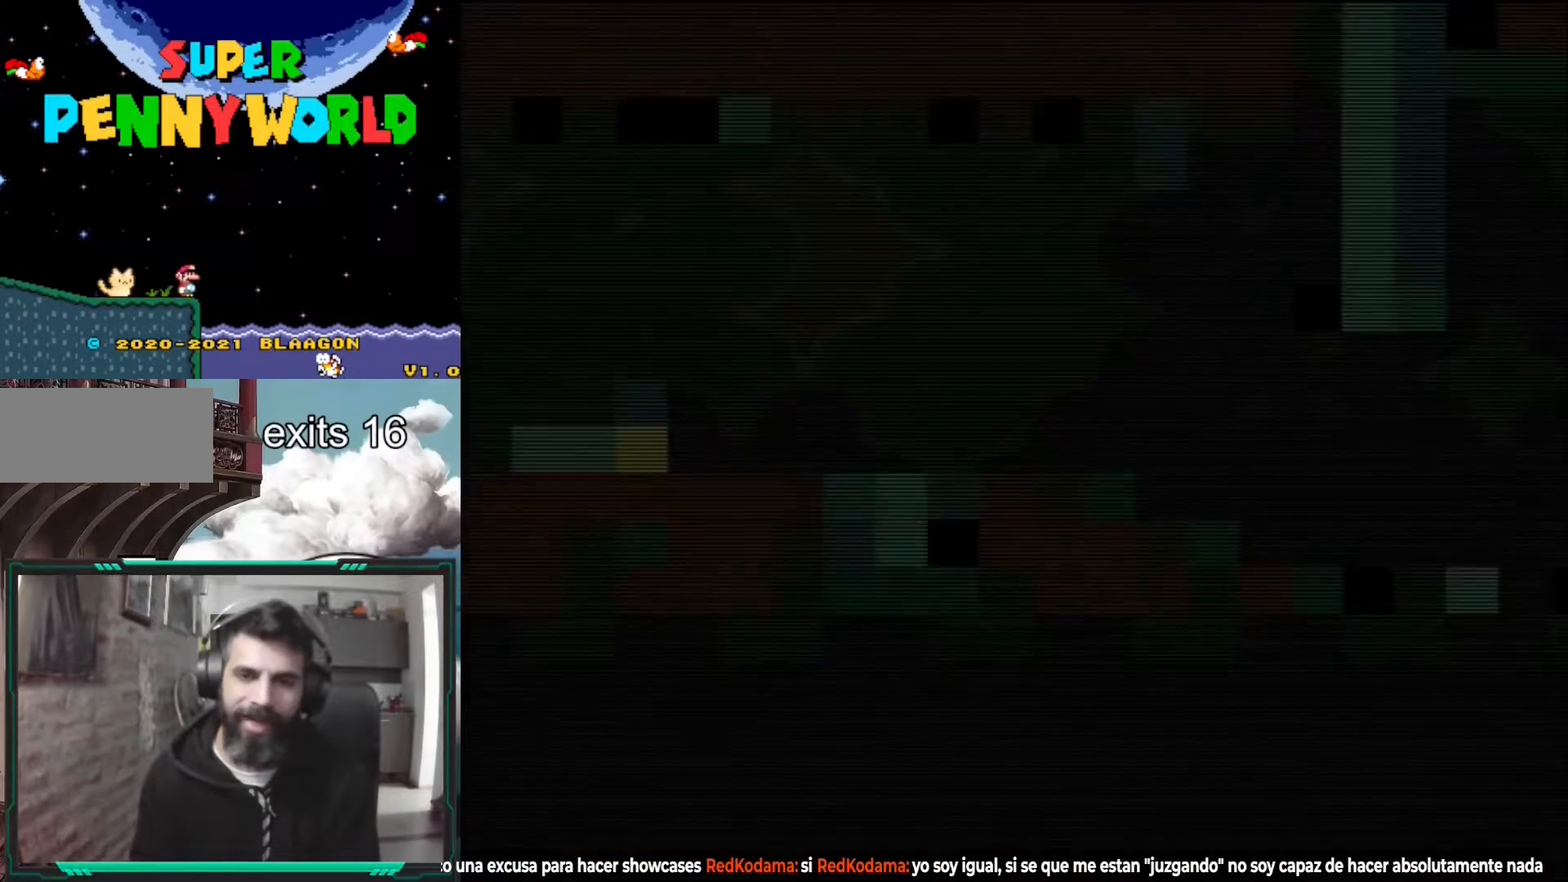
{"buttons": ["X", "DPAD_RIGHT"], "events": [[300, "DPAD_RIGHT", "down"]]}
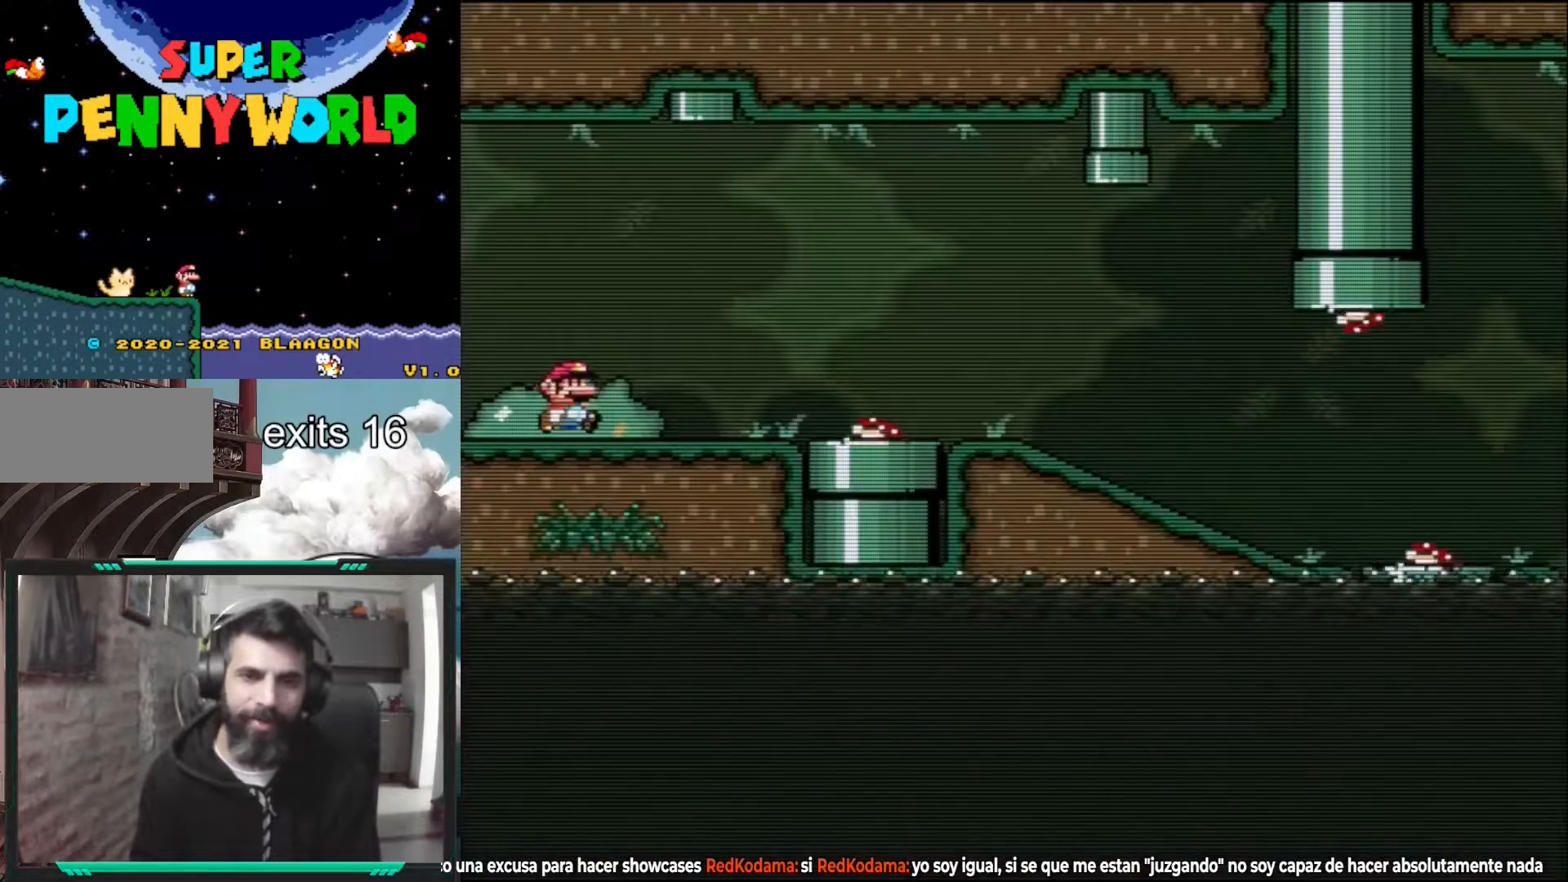
{"buttons": ["X", "DPAD_RIGHT"], "events": [[283, "A", "down"], [467, "A", "up"]]}
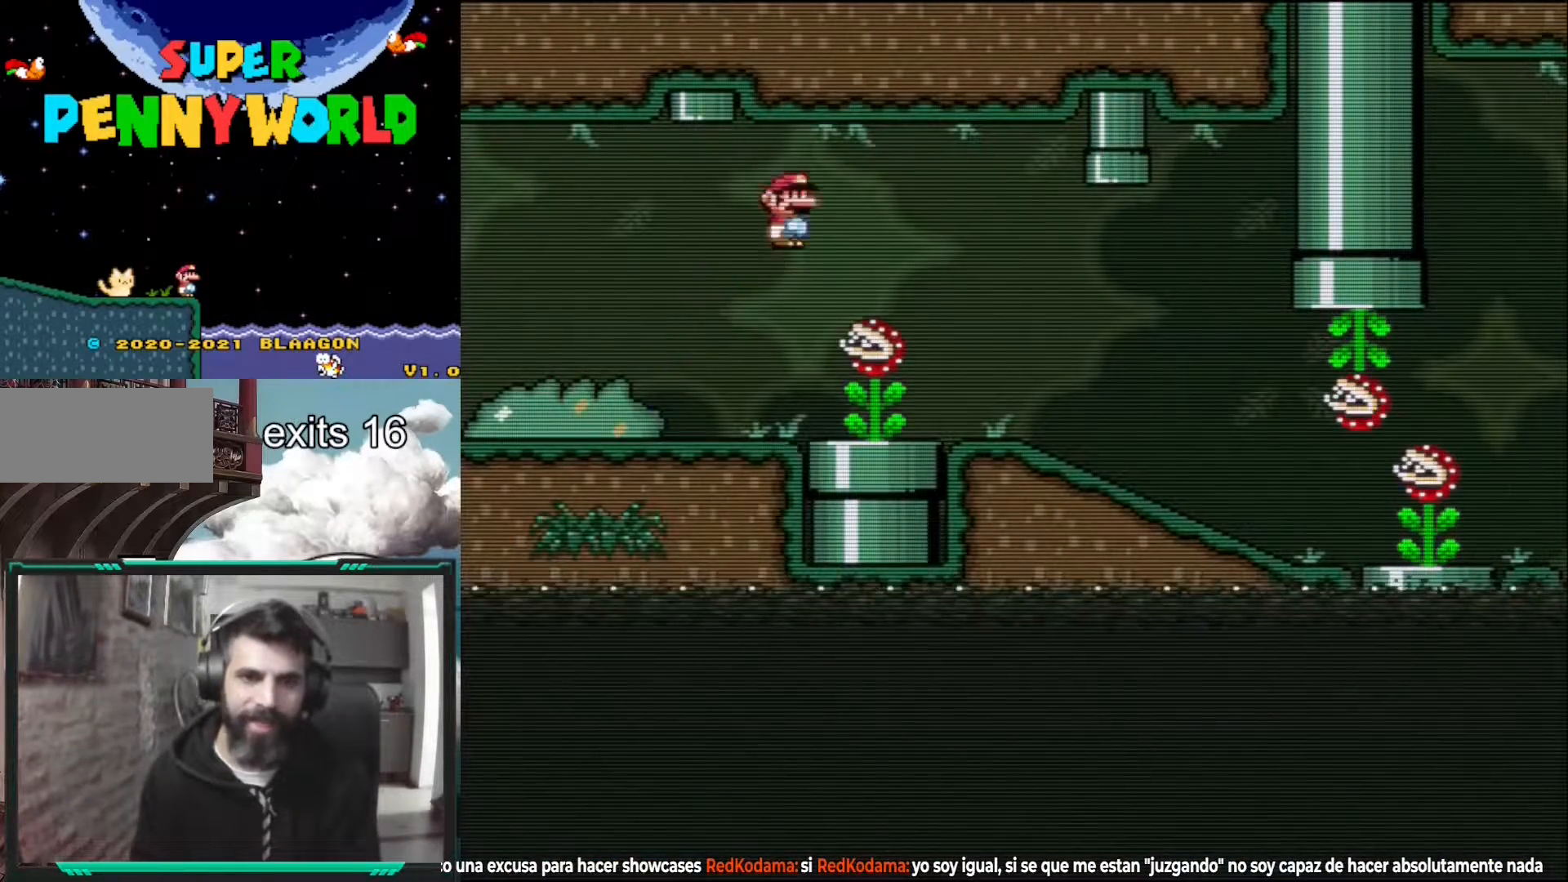
{"buttons": ["X", "DPAD_DOWN"], "events": [[83, "A", "down"], [267, "A", "up"], [267, "DPAD_RIGHT", "up"], [400, "DPAD_DOWN", "down"]]}
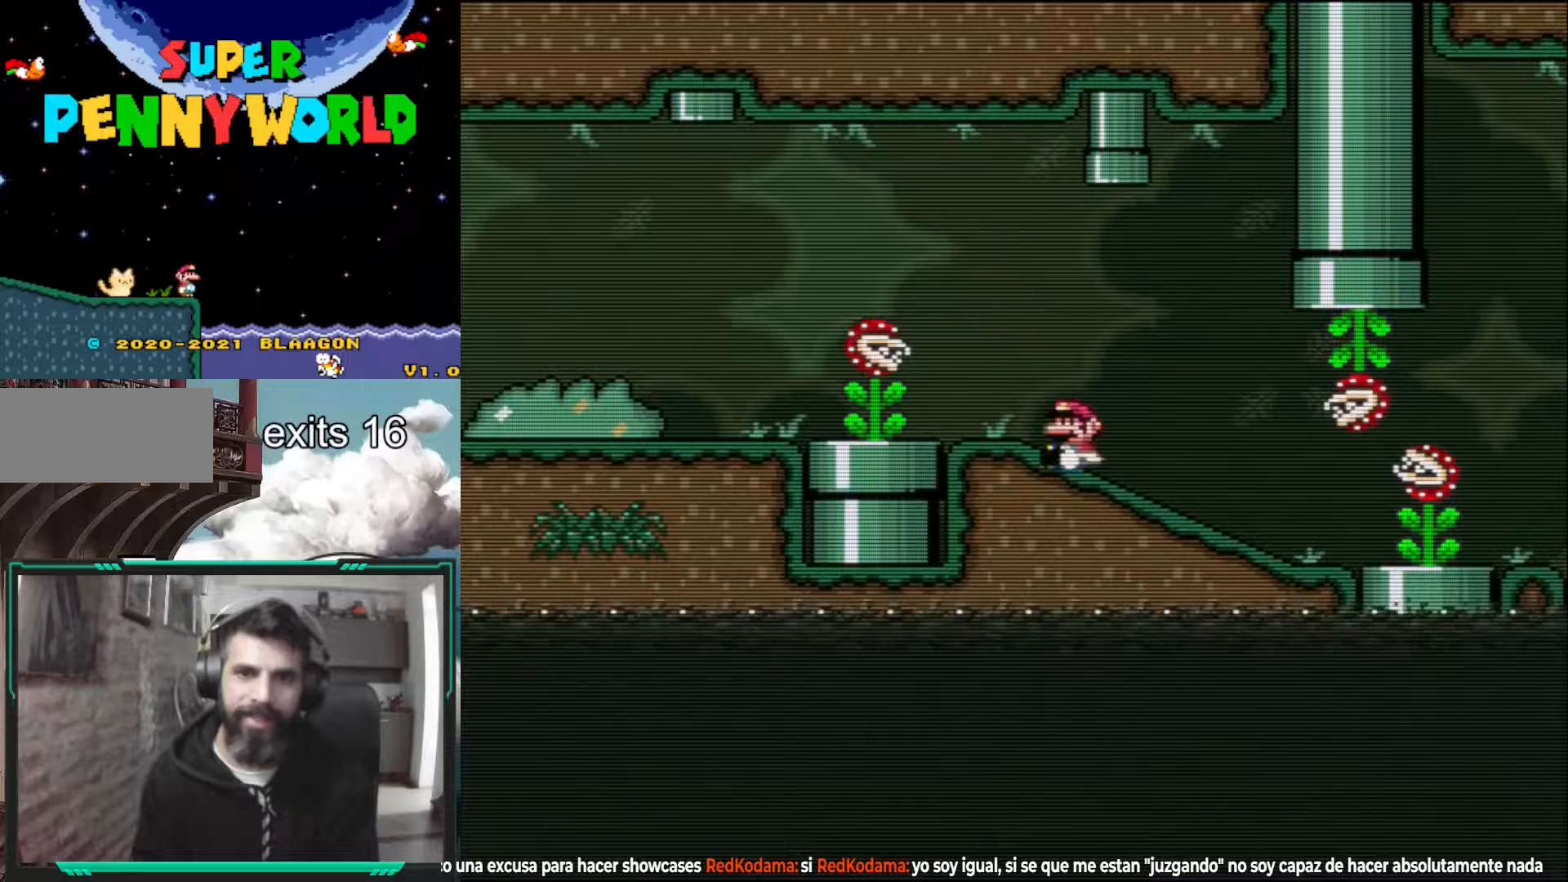
{"buttons": ["A", "X", "DPAD_DOWN"], "events": [[500, "A", "down"]]}
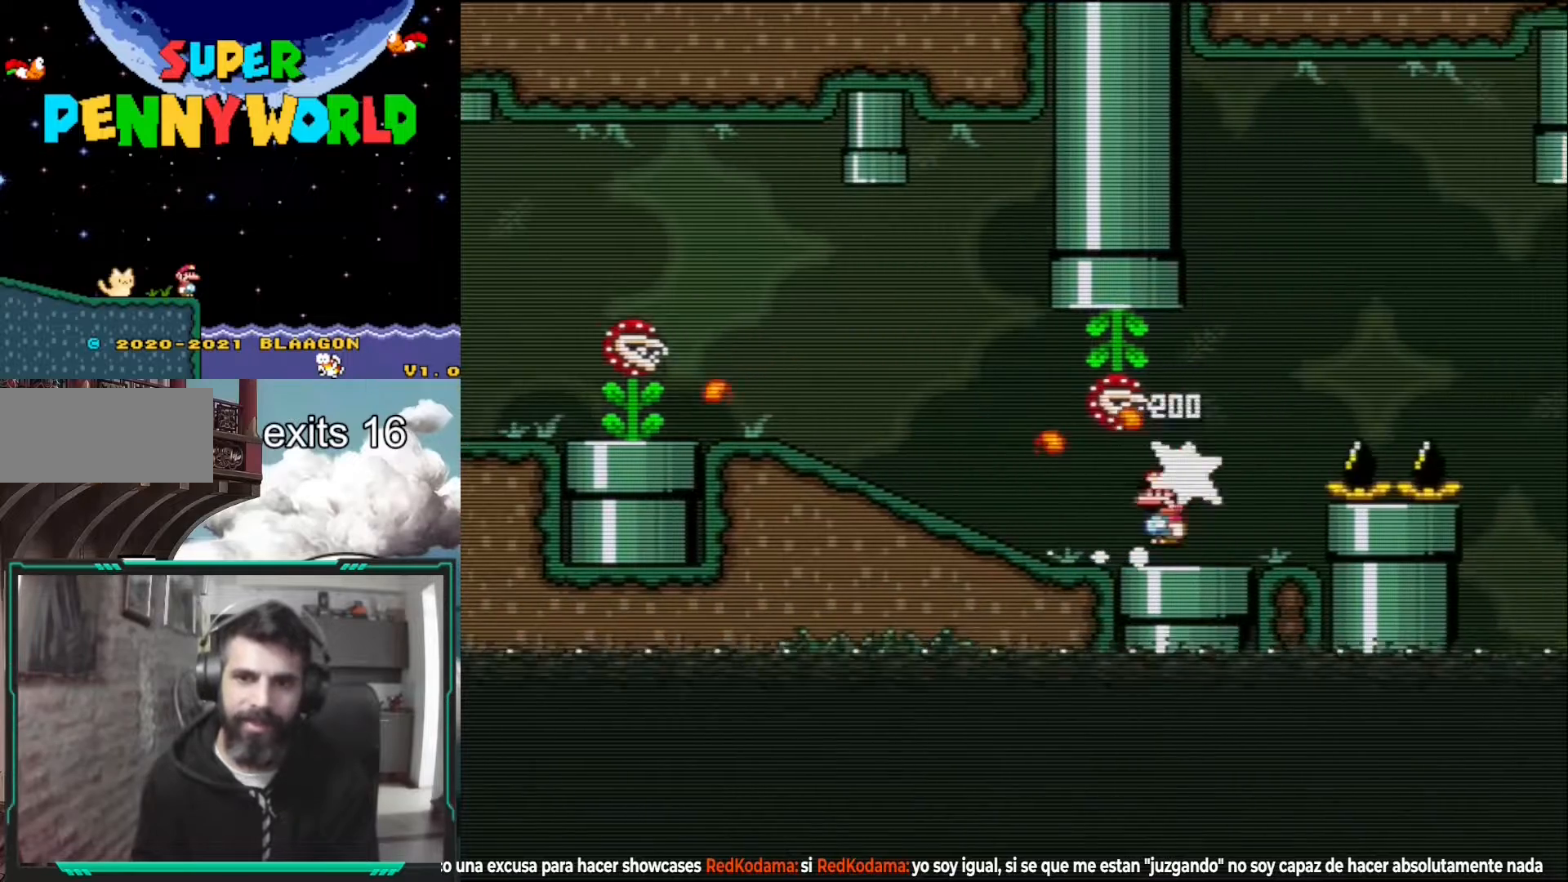
{"buttons": ["A", "X"], "events": [[50, "DPAD_DOWN", "up"]]}
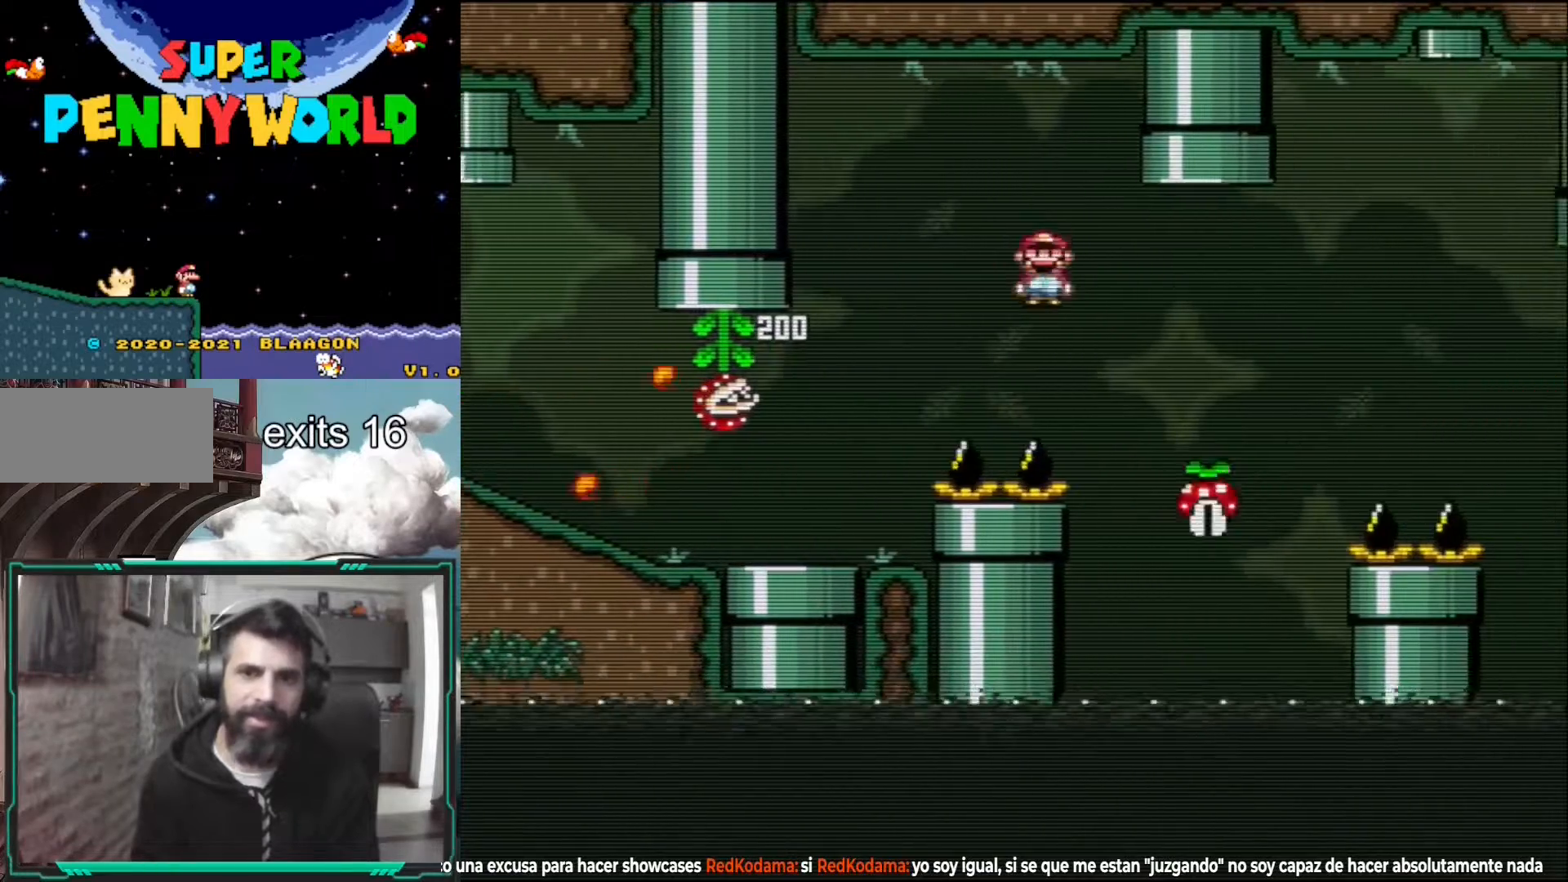
{"buttons": ["X"], "events": [[50, "A", "up"], [233, "A", "down"], [467, "A", "up"]]}
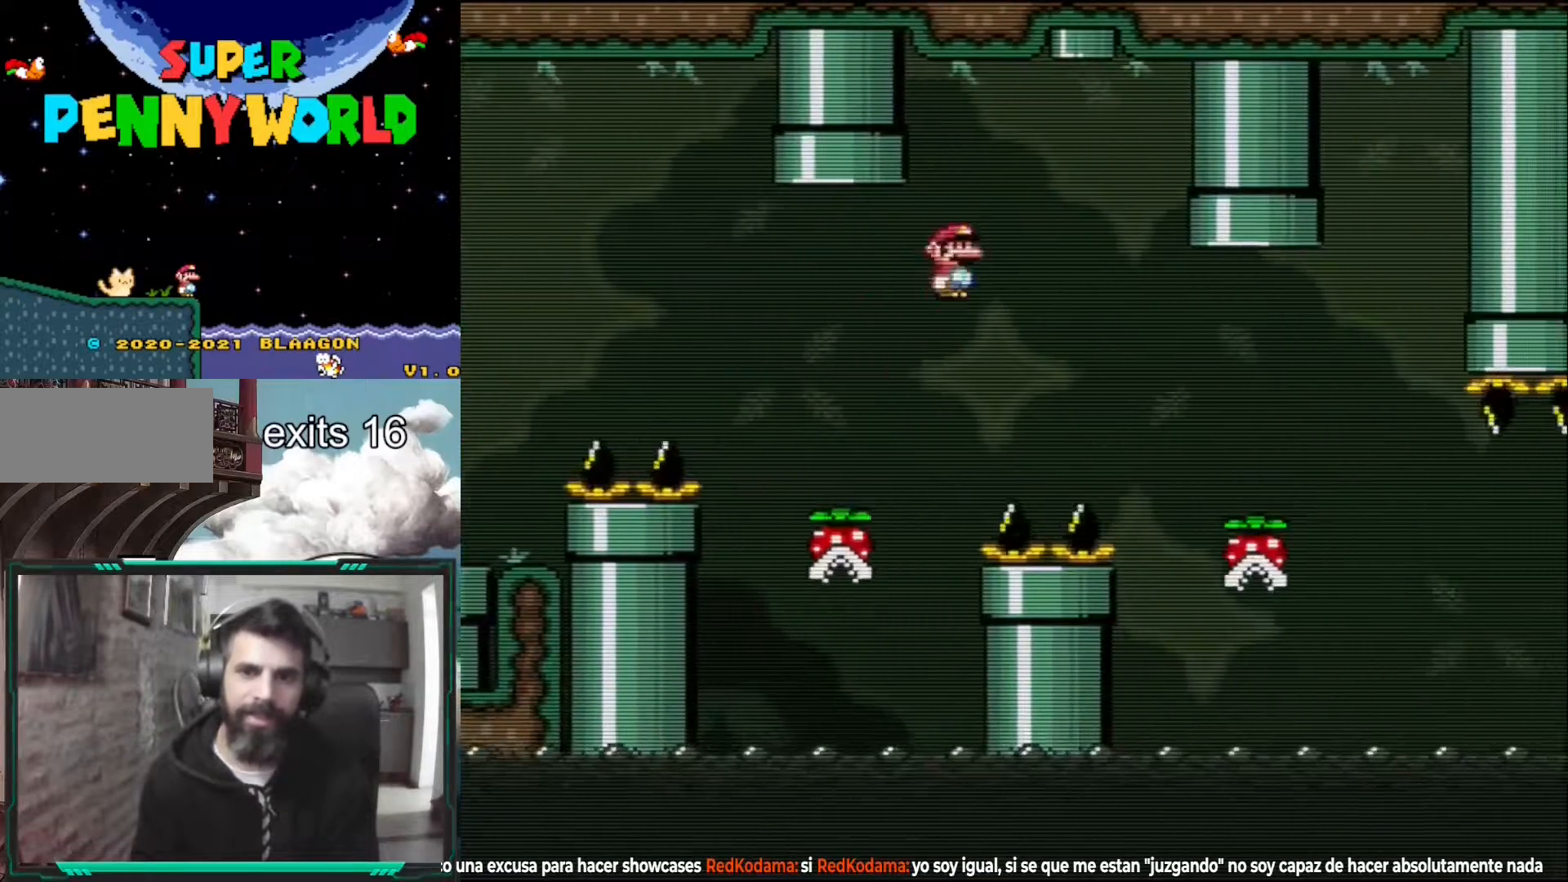
{"buttons": ["A", "X"], "events": [[450, "A", "down"]]}
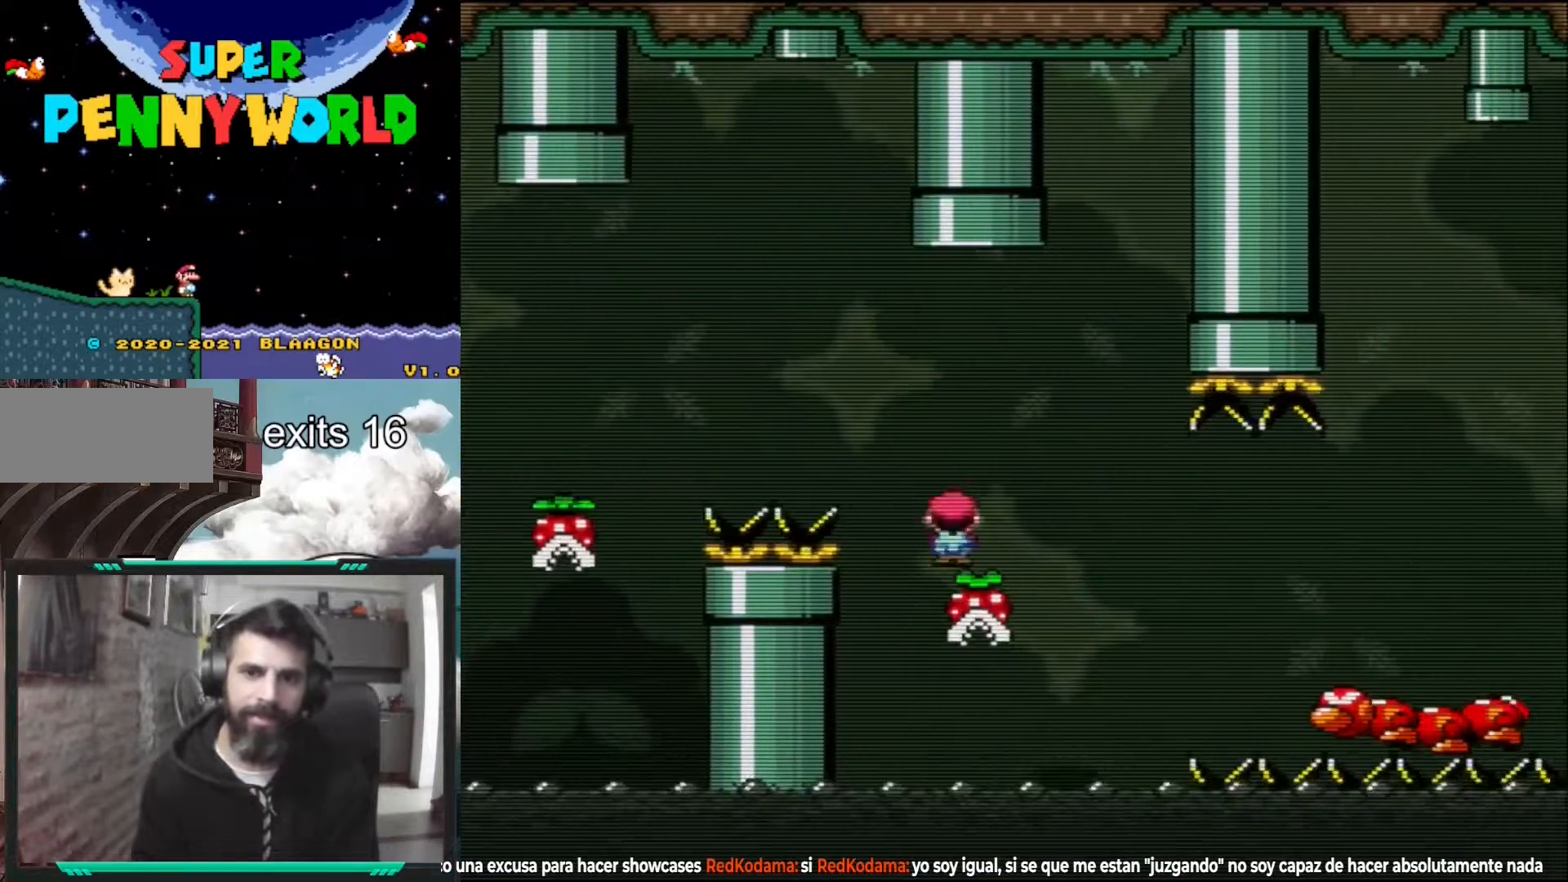
{"buttons": ["X", "DPAD_RIGHT"], "events": [[183, "DPAD_LEFT", "down"], [317, "DPAD_LEFT", "up"], [333, "A", "up"], [450, "DPAD_RIGHT", "down"]]}
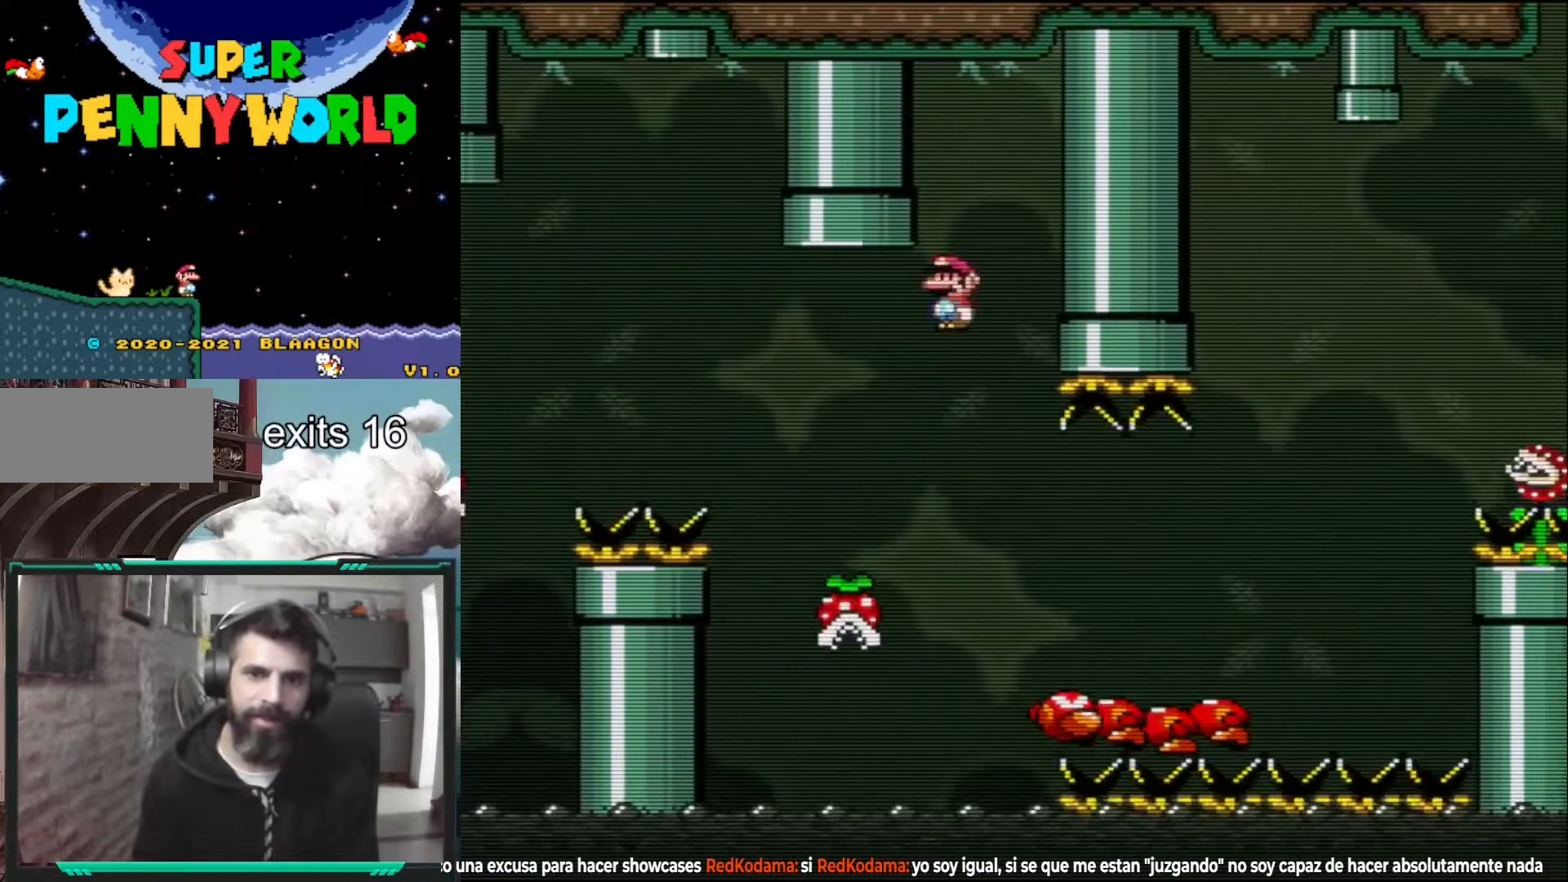
{"buttons": ["X", "DPAD_RIGHT"], "events": [[133, "A", "down"], [333, "A", "up"]]}
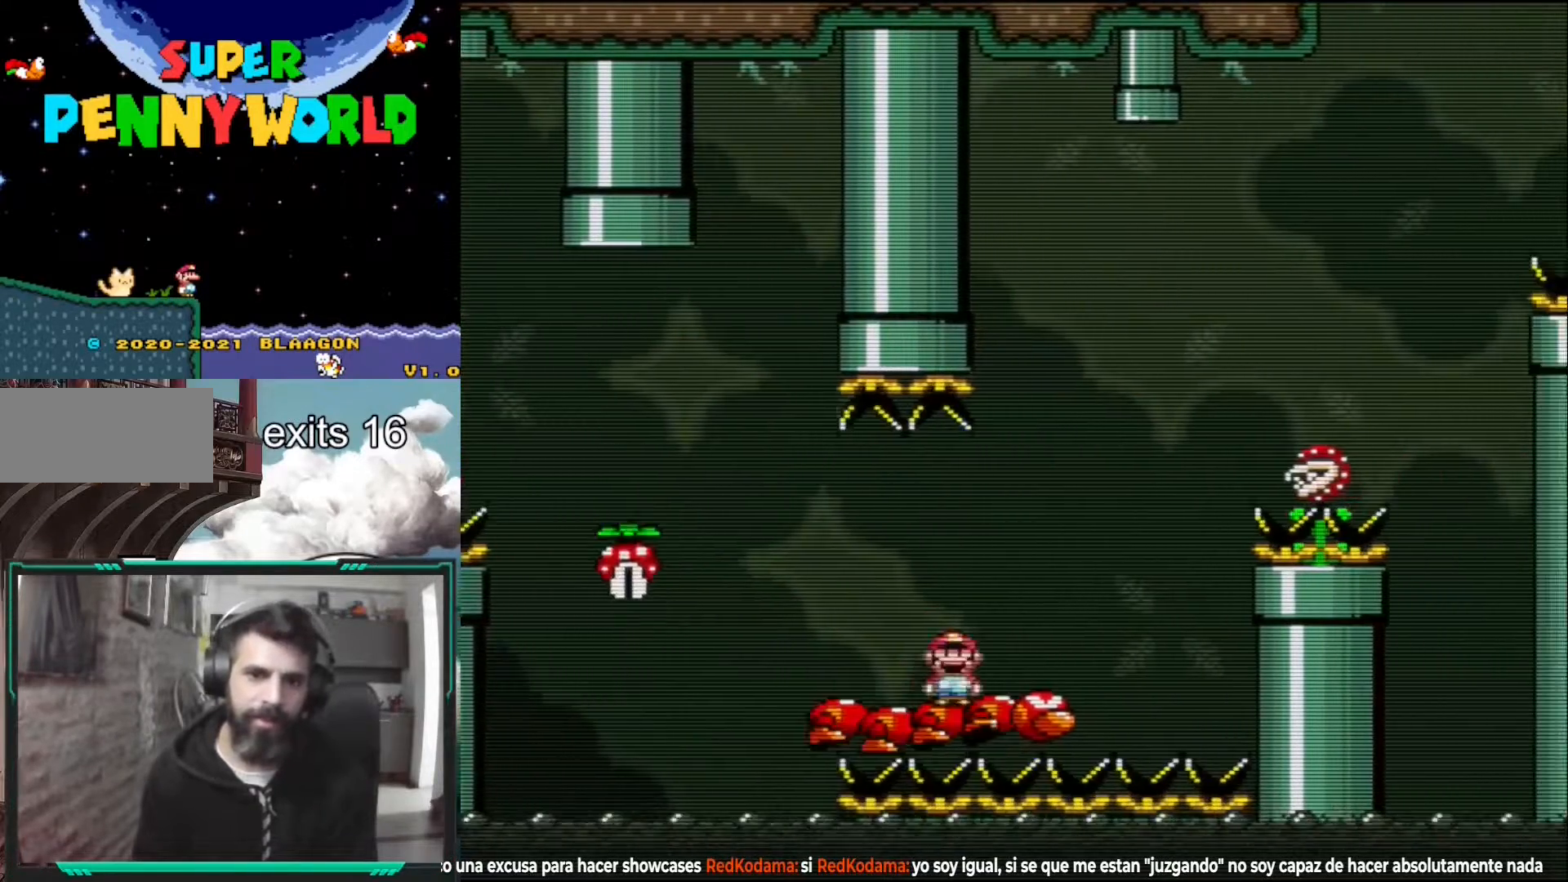
{"buttons": ["A", "X", "DPAD_RIGHT"], "events": [[17, "DPAD_RIGHT", "up"], [67, "A", "down"], [83, "DPAD_LEFT", "down"], [217, "DPAD_LEFT", "up"], [283, "DPAD_RIGHT", "down"]]}
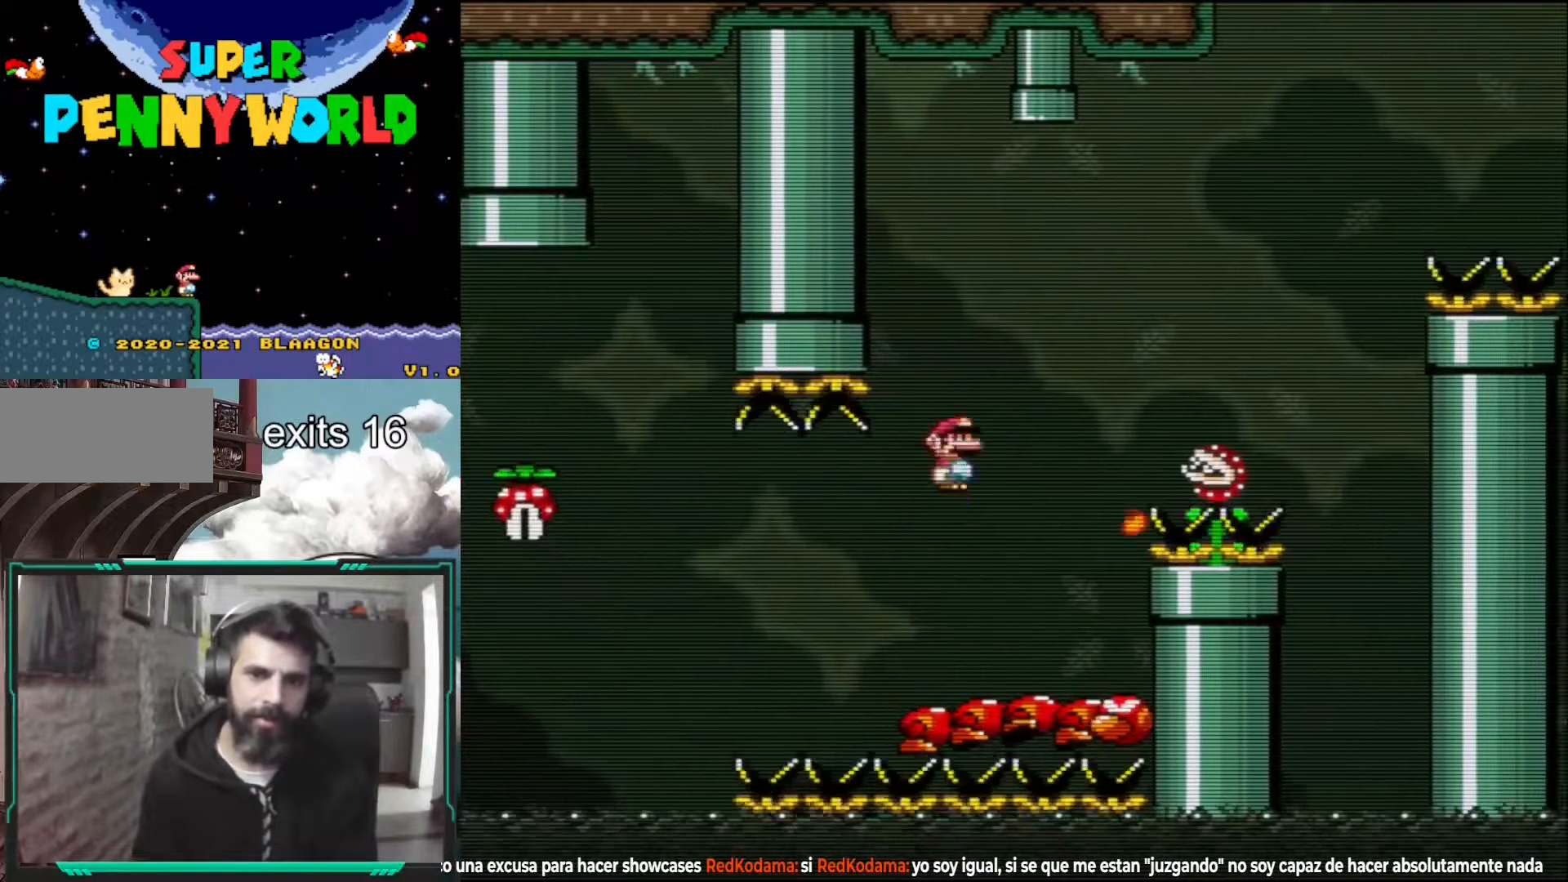
{"buttons": ["A", "X", "DPAD_RIGHT"], "events": [[317, "A", "up"], [367, "A", "down"]]}
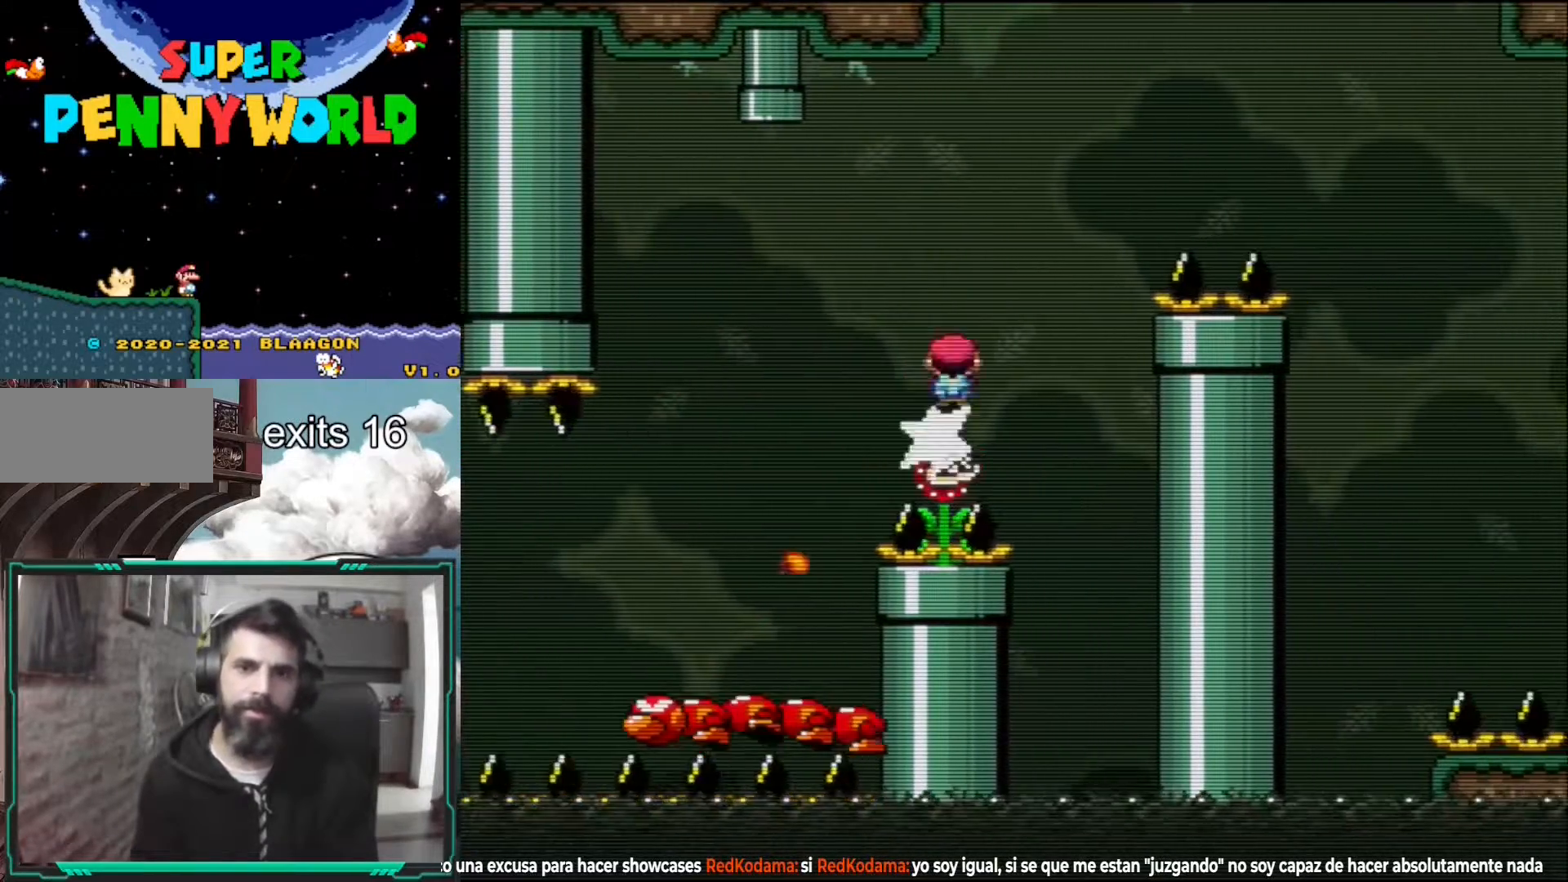
{"buttons": ["X", "DPAD_RIGHT"], "events": [[467, "A", "up"]]}
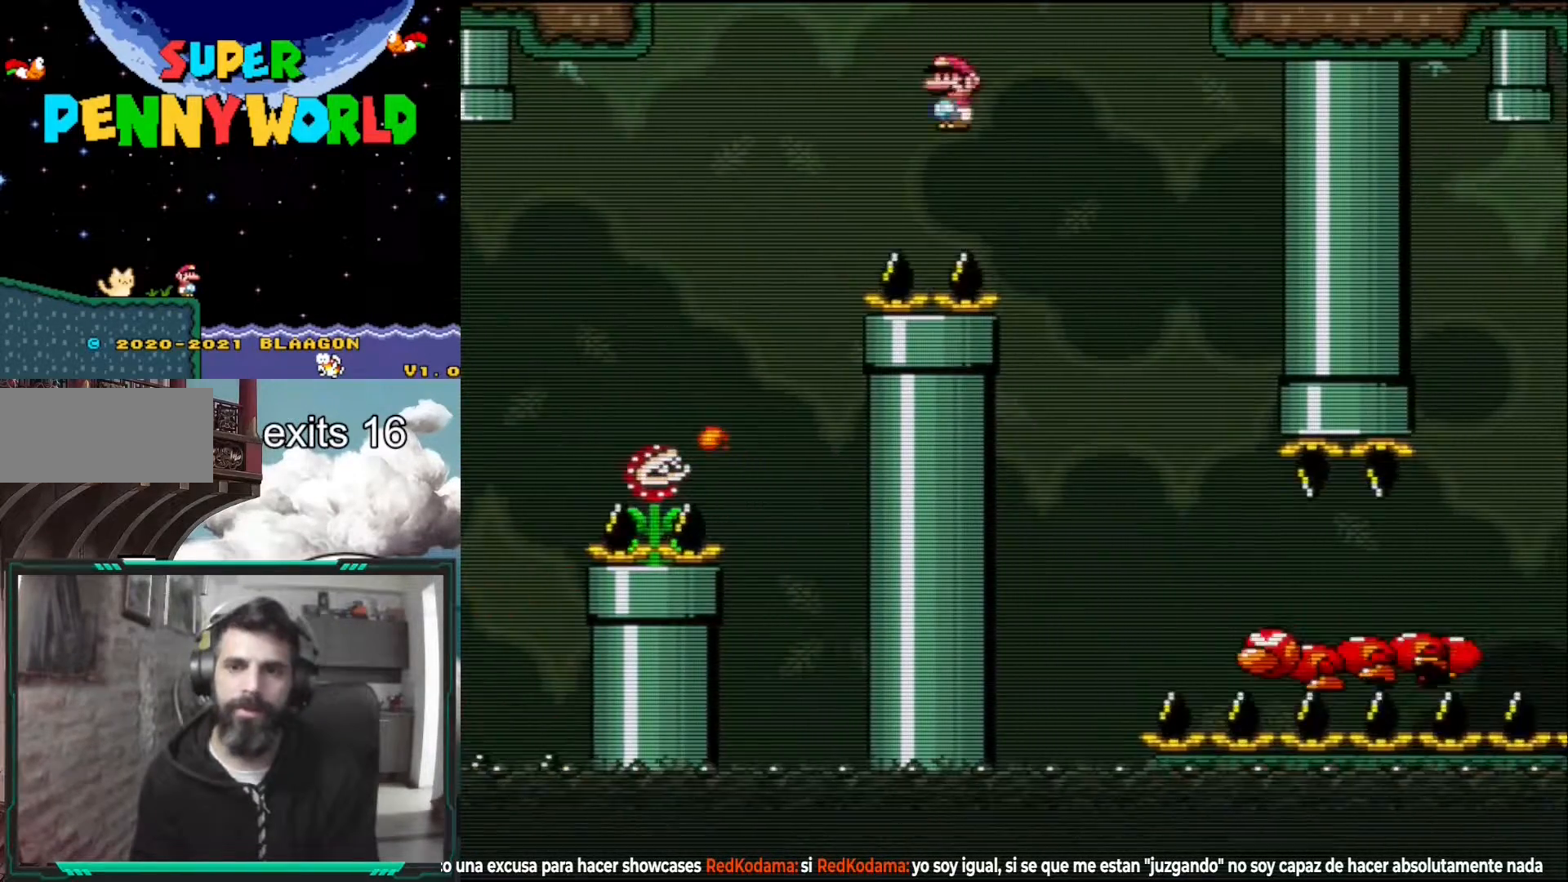
{"buttons": ["X", "DPAD_LEFT"], "events": [[50, "DPAD_RIGHT", "up"], [400, "DPAD_LEFT", "down"]]}
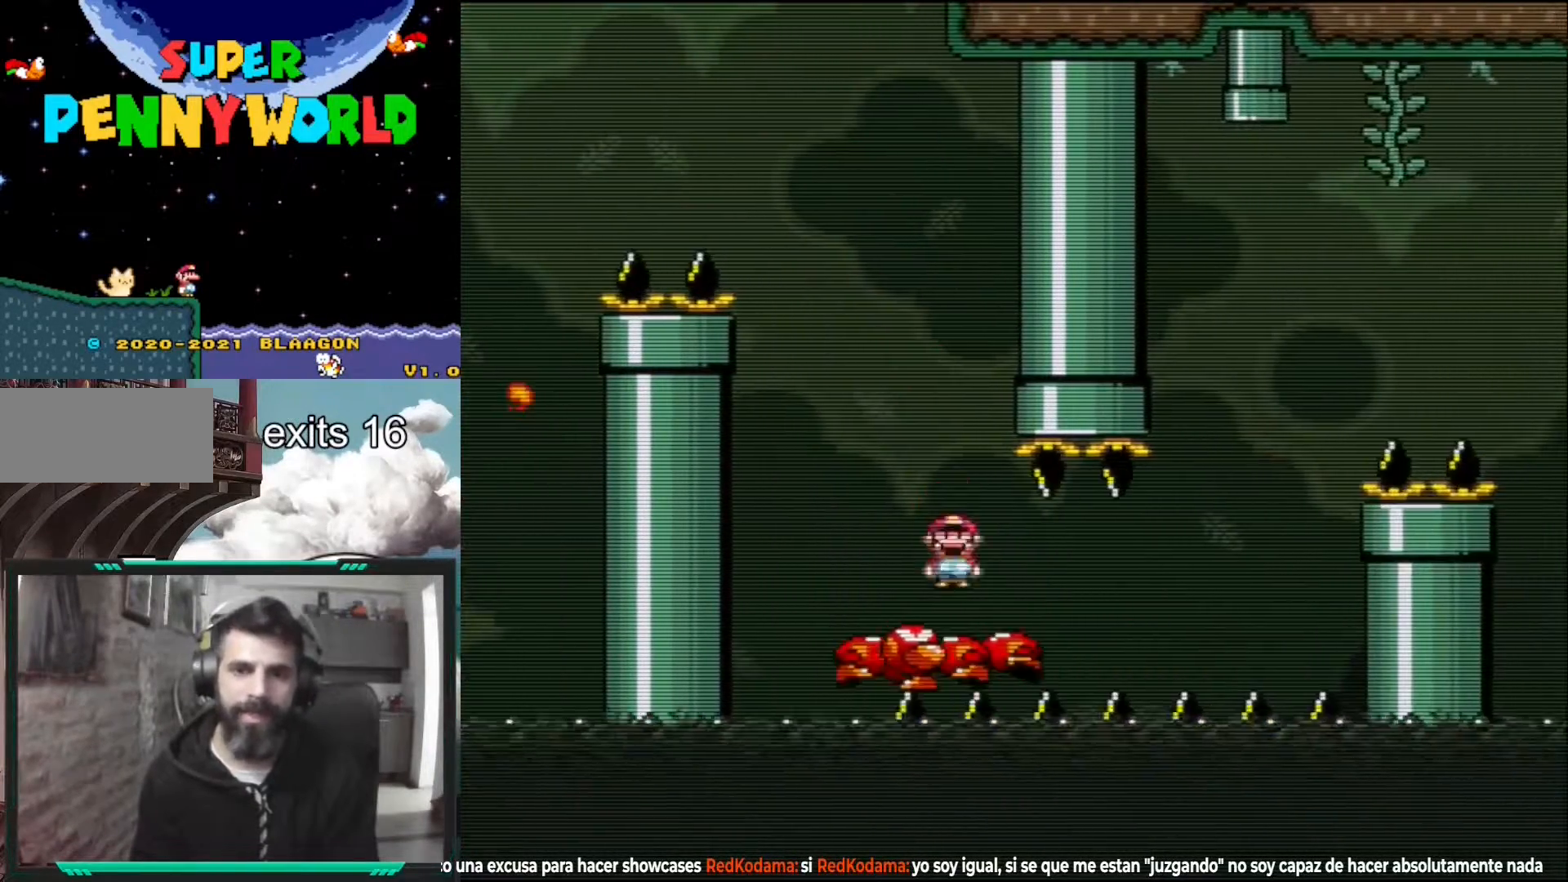
{"buttons": ["X"], "events": [[33, "DPAD_LEFT", "up"], [100, "DPAD_RIGHT", "down"], [367, "DPAD_RIGHT", "up"]]}
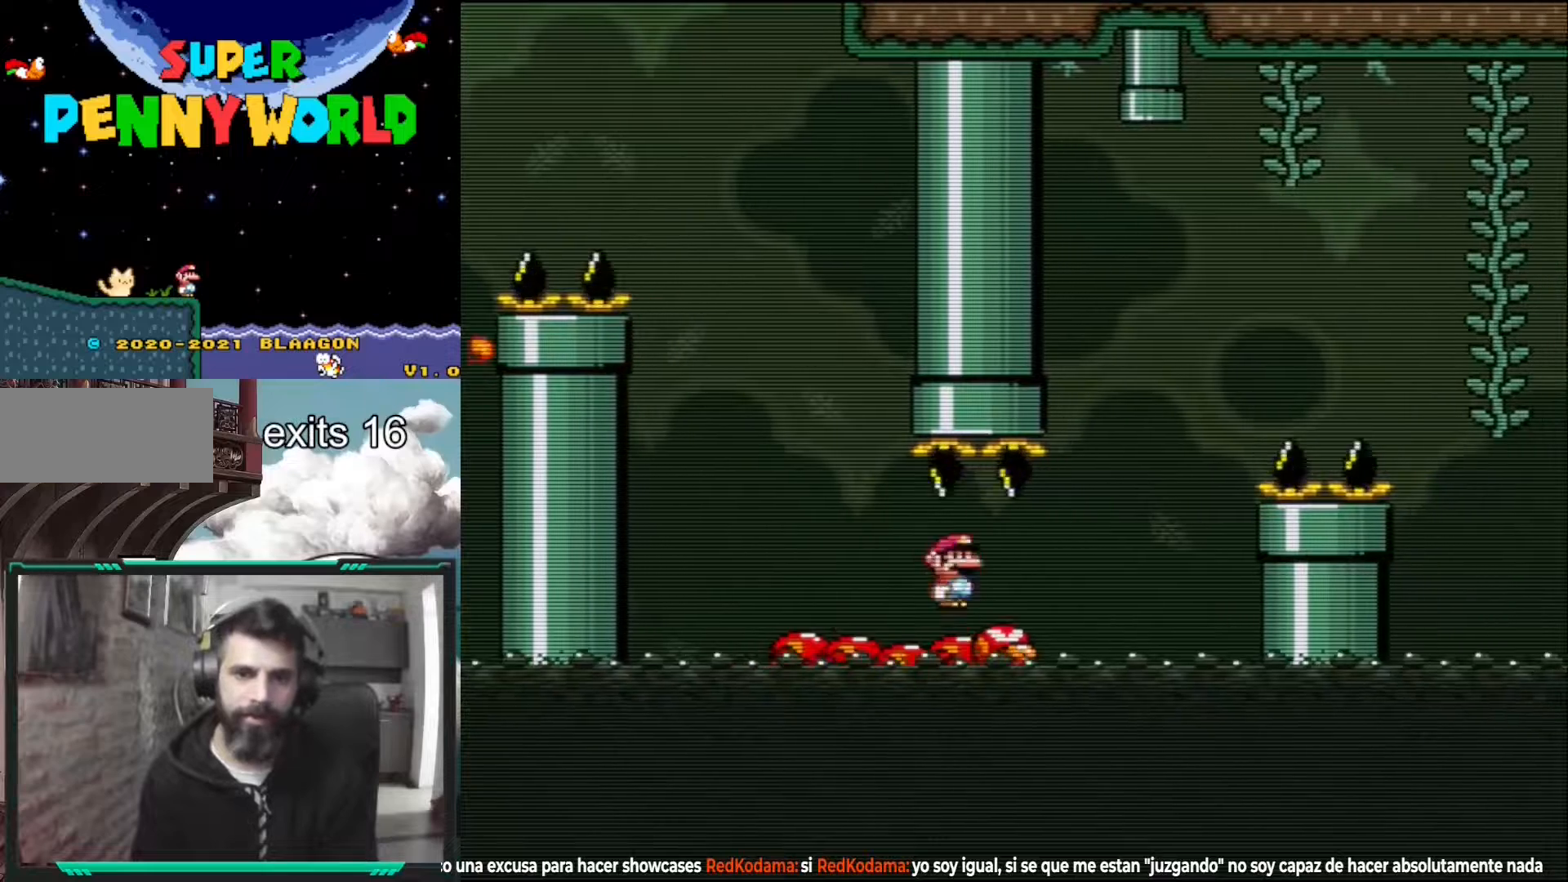
{"buttons": ["A", "X"], "events": [[267, "A", "down"]]}
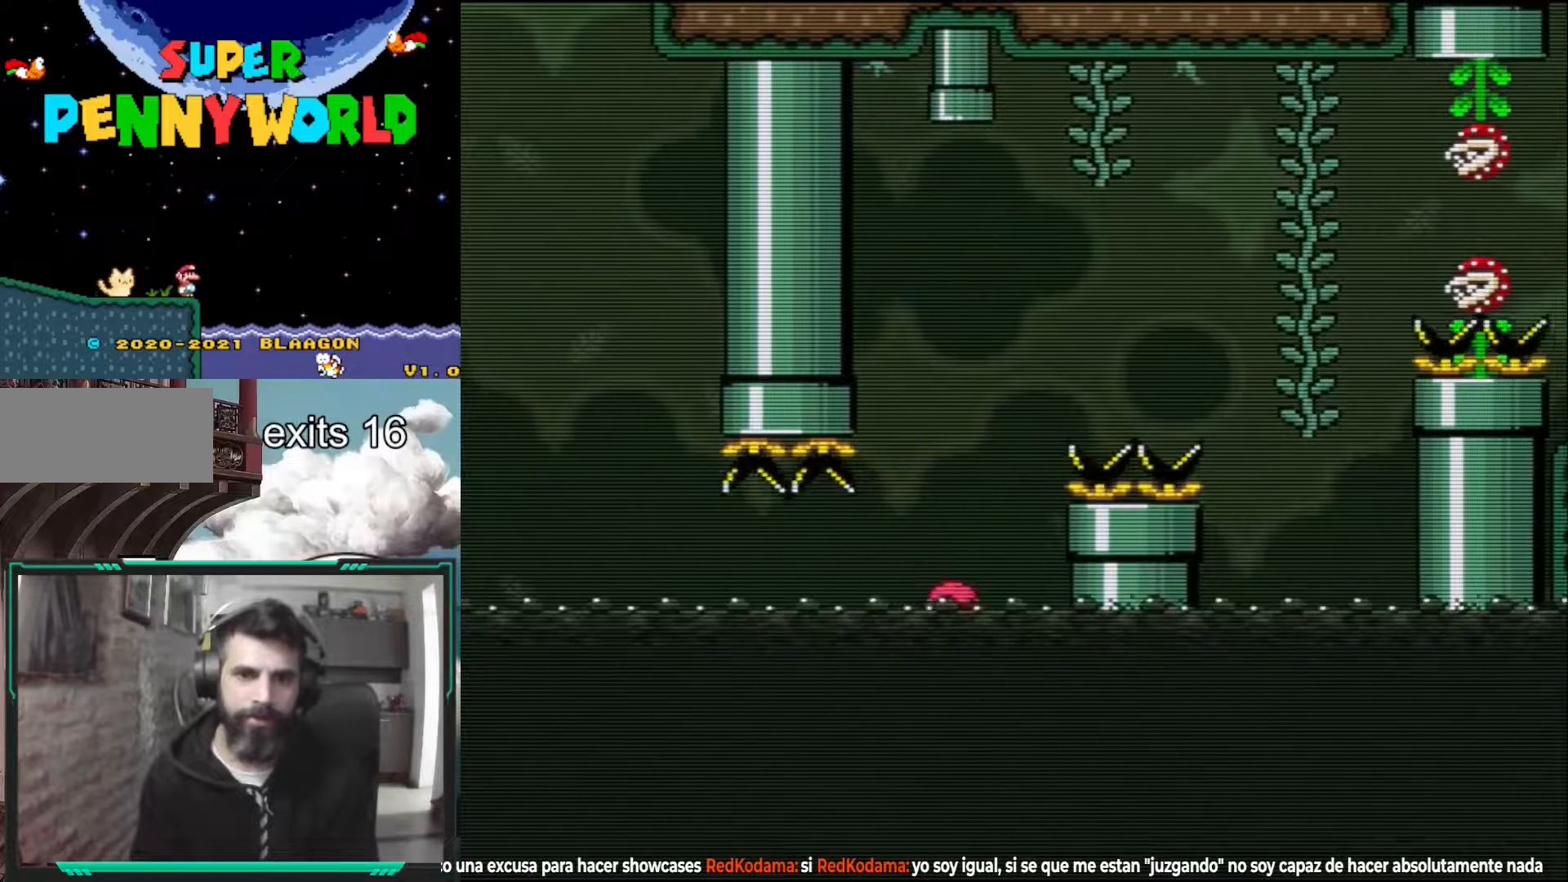
{"buttons": ["A", "X", "DPAD_RIGHT"], "events": [[333, "DPAD_RIGHT", "down"]]}
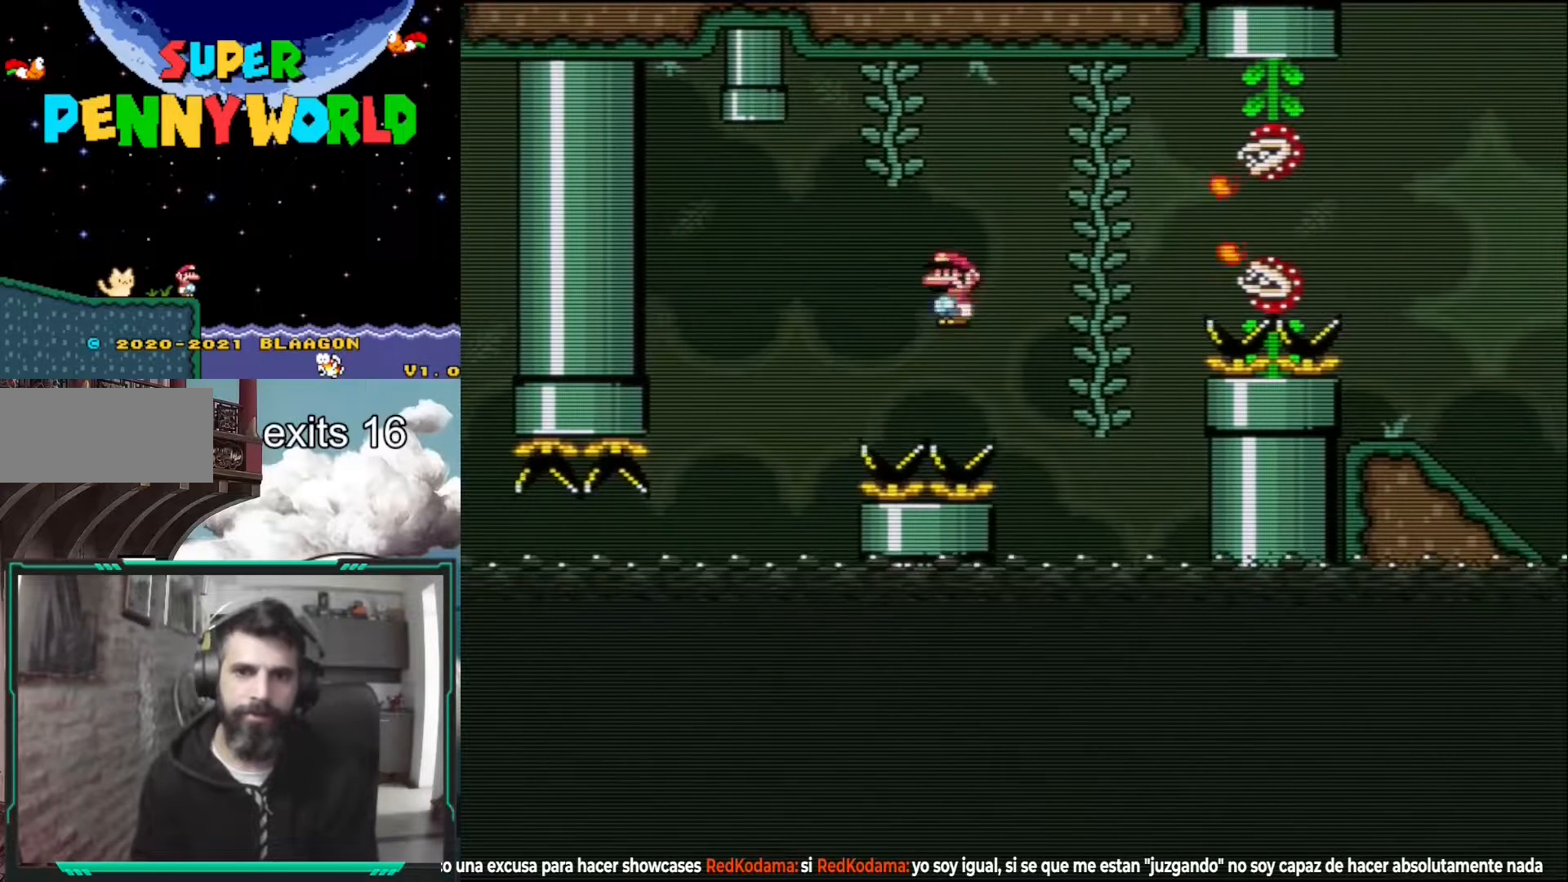
{"buttons": ["Y", "DPAD_RIGHT"], "events": [[17, "DPAD_UP", "down"], [150, "DPAD_RIGHT", "up"], [183, "A", "up"], [267, "X", "up"], [300, "X", "down"], [367, "DPAD_UP", "up"], [367, "X", "up"], [483, "Y", "down"], [500, "DPAD_RIGHT", "down"]]}
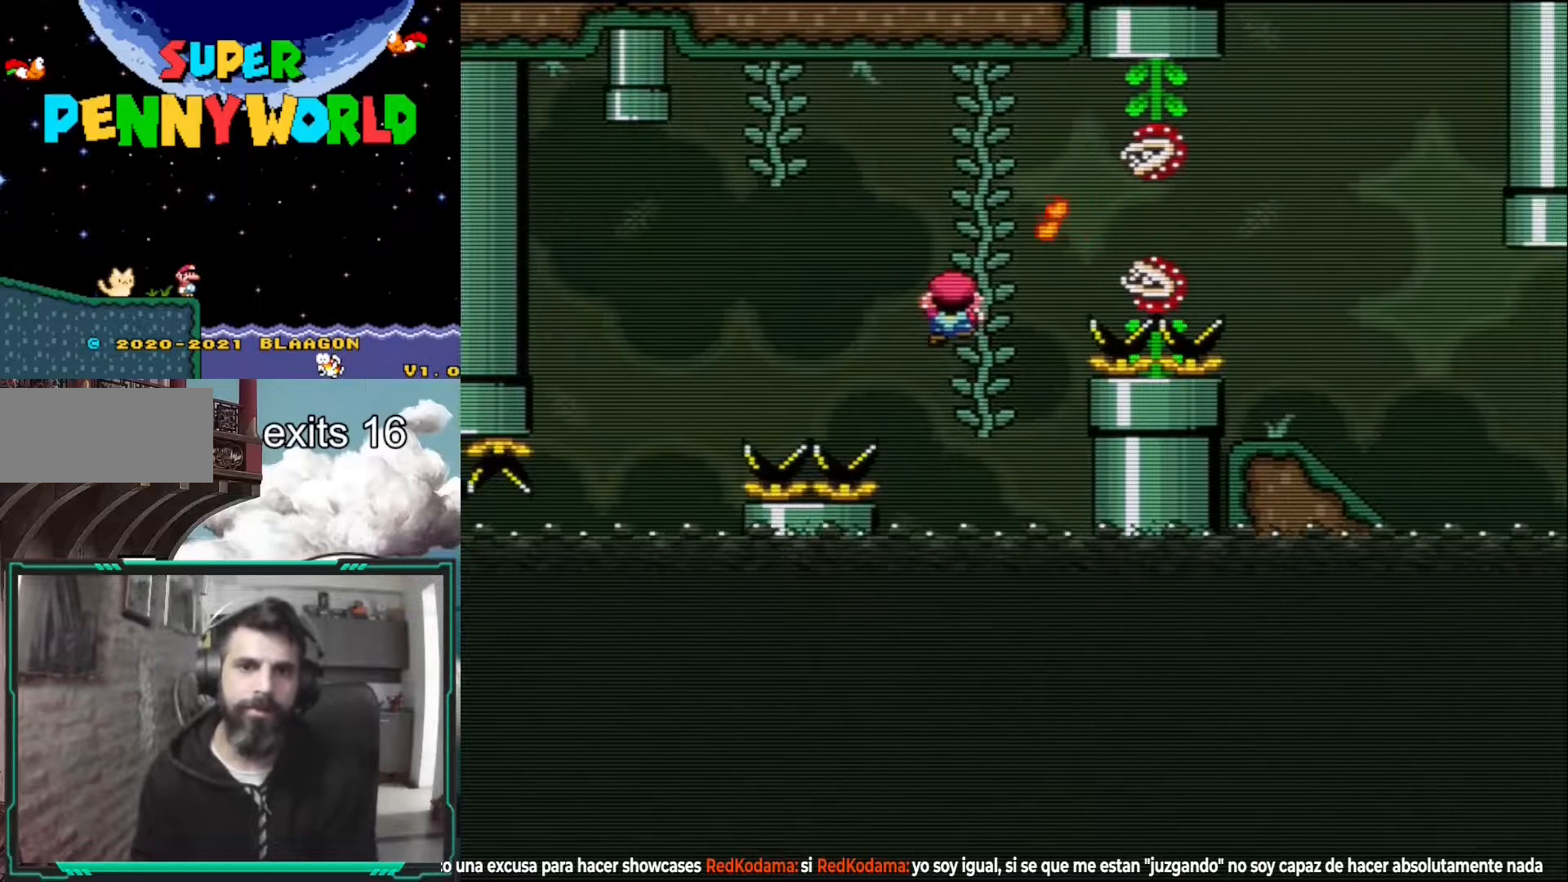
{"buttons": ["Y", "DPAD_RIGHT"], "events": [[33, "DPAD_DOWN", "down"], [117, "DPAD_RIGHT", "up"], [250, "DPAD_DOWN", "up"], [500, "DPAD_RIGHT", "down"]]}